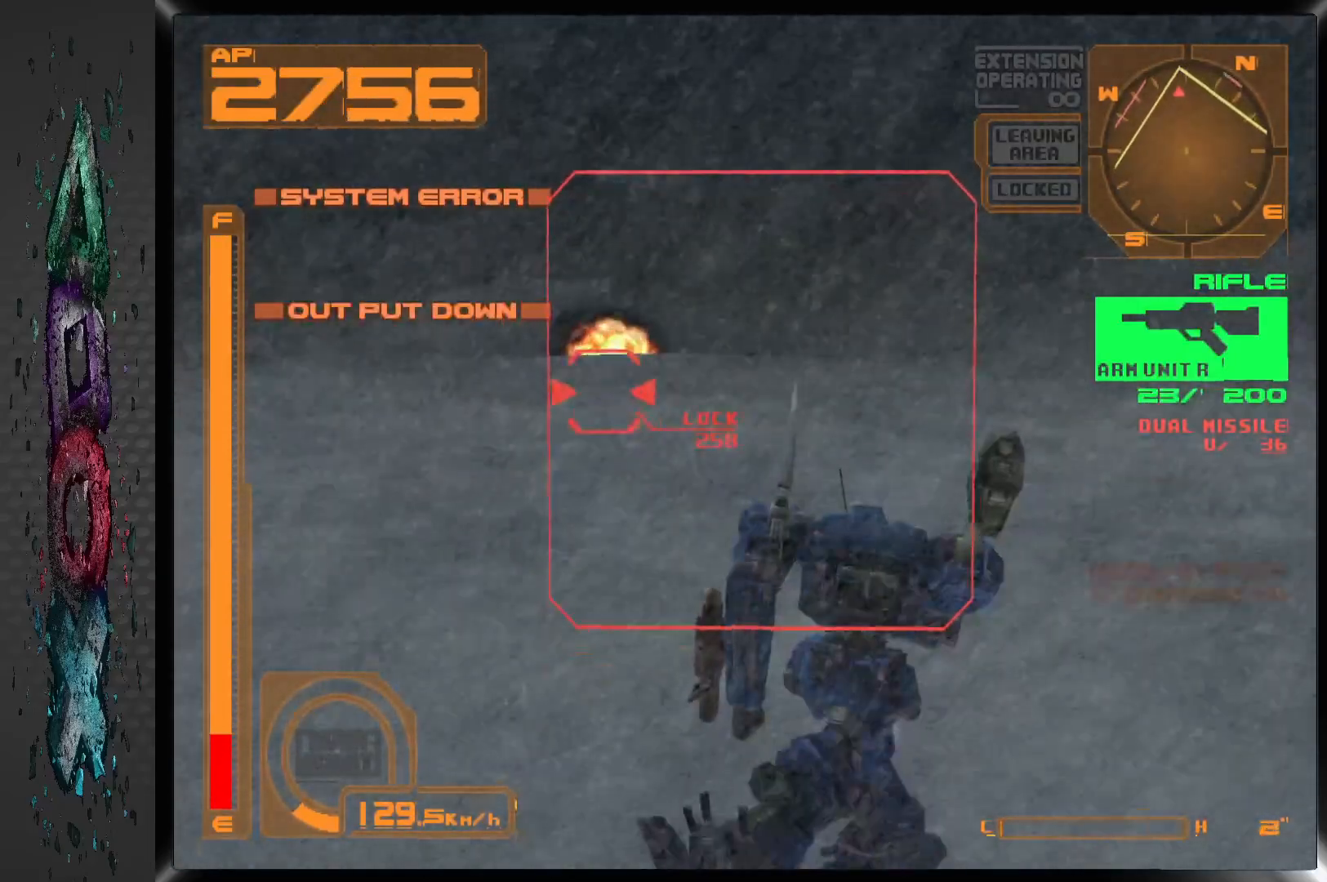
Gameplay with a controller (PlayStation layout); each line is a JSON object with the inputs held at the frame after it (dt_ms = milliseconds from this image to that frame). "events" lists button and stick changes between this image and that frame as [ms after this image, input, new state], when the widget could be followed in between.
{"dt_ms": 500, "buttons": ["DPAD_UP"], "left_stick": "center", "right_stick": "center", "events": [[133, "DPAD_LEFT", "up"], [150, "R1", "up"]]}
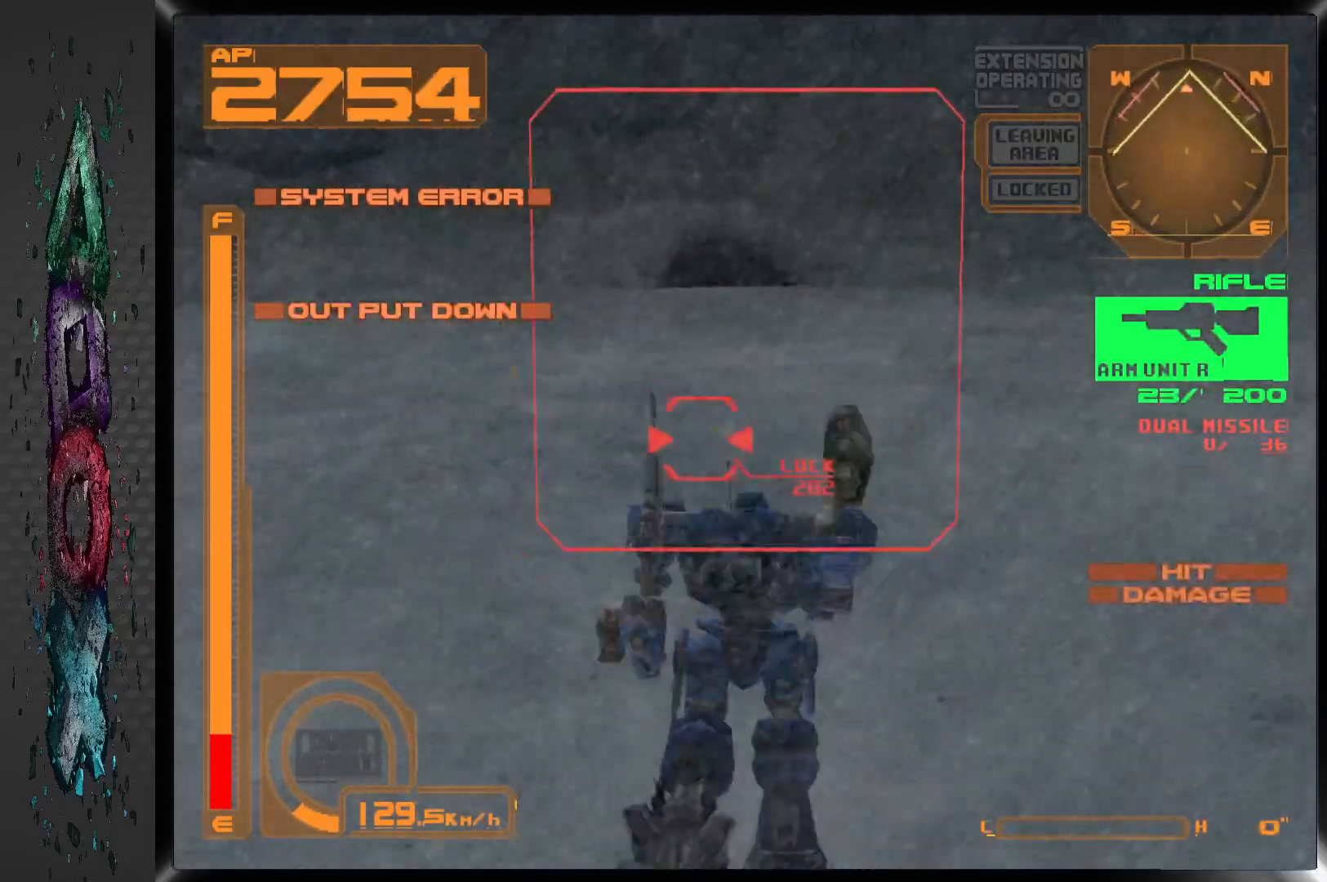
{"dt_ms": 500, "buttons": ["CROSS", "DPAD_UP"], "left_stick": "center", "right_stick": "center", "events": [[117, "CROSS", "down"]]}
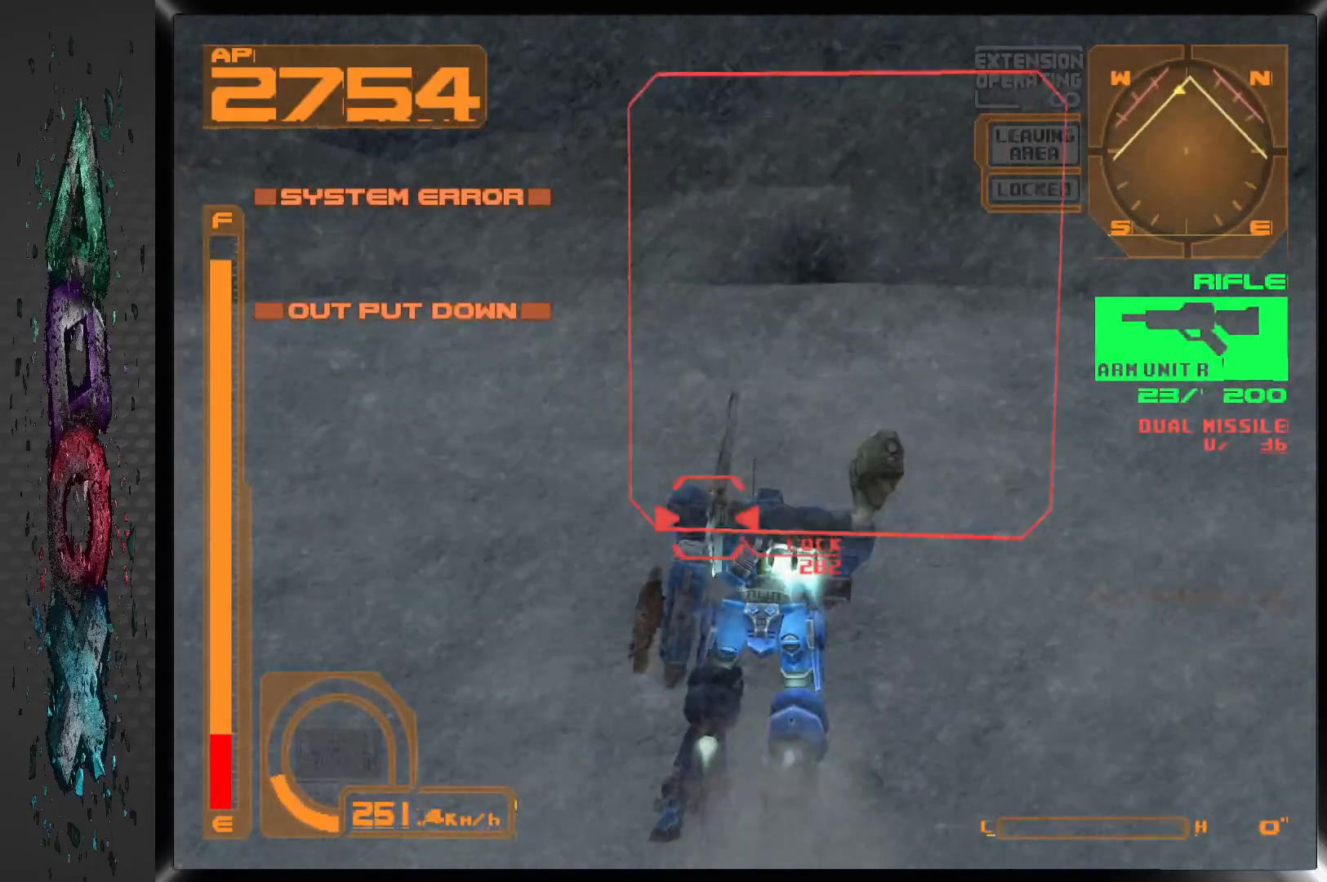
{"dt_ms": 500, "buttons": ["CROSS", "DPAD_UP"], "left_stick": "center", "right_stick": "center", "events": []}
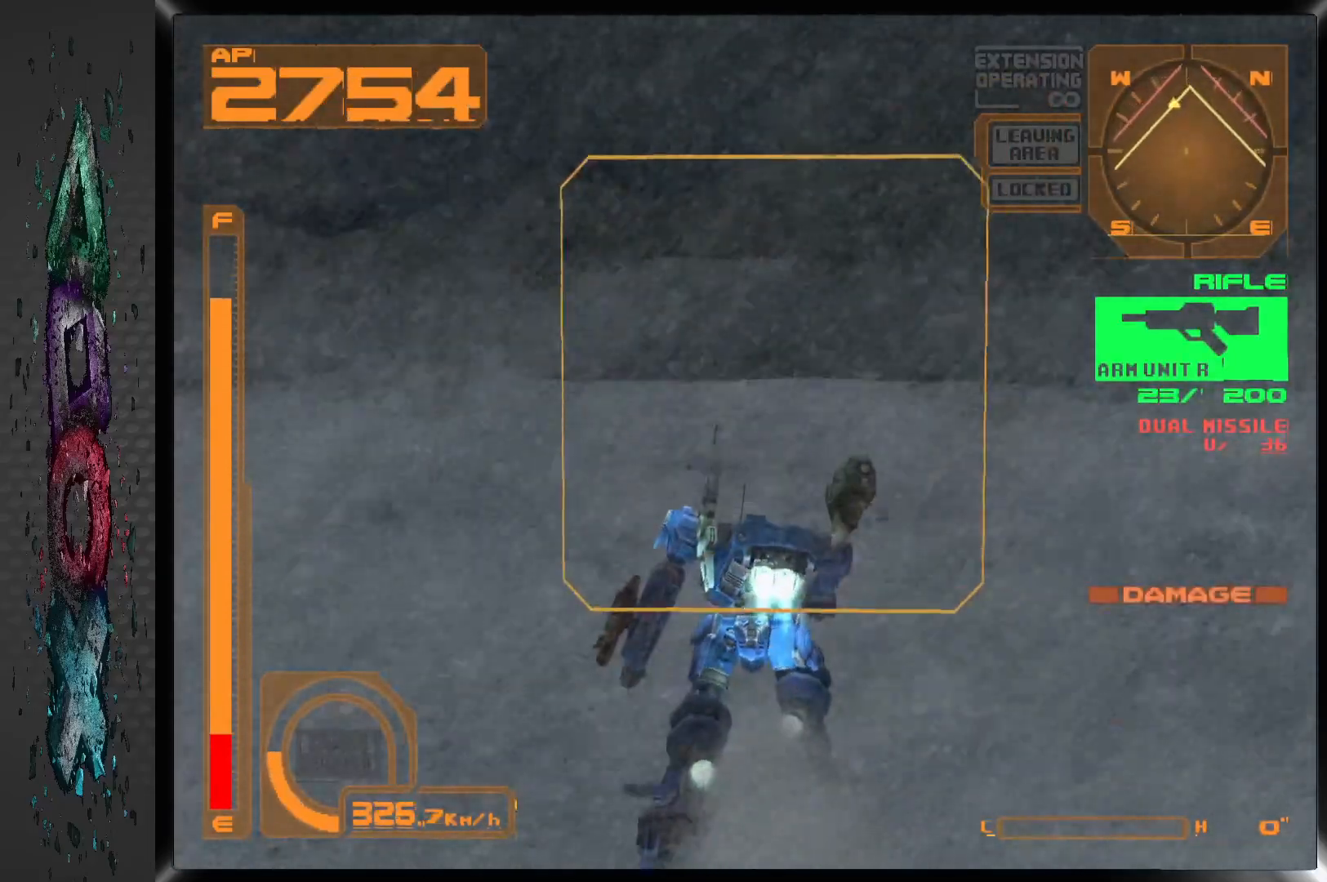
{"dt_ms": 500, "buttons": ["DPAD_UP"], "left_stick": "center", "right_stick": "center", "events": [[100, "DPAD_LEFT", "down"], [333, "CROSS", "up"], [417, "DPAD_LEFT", "up"]]}
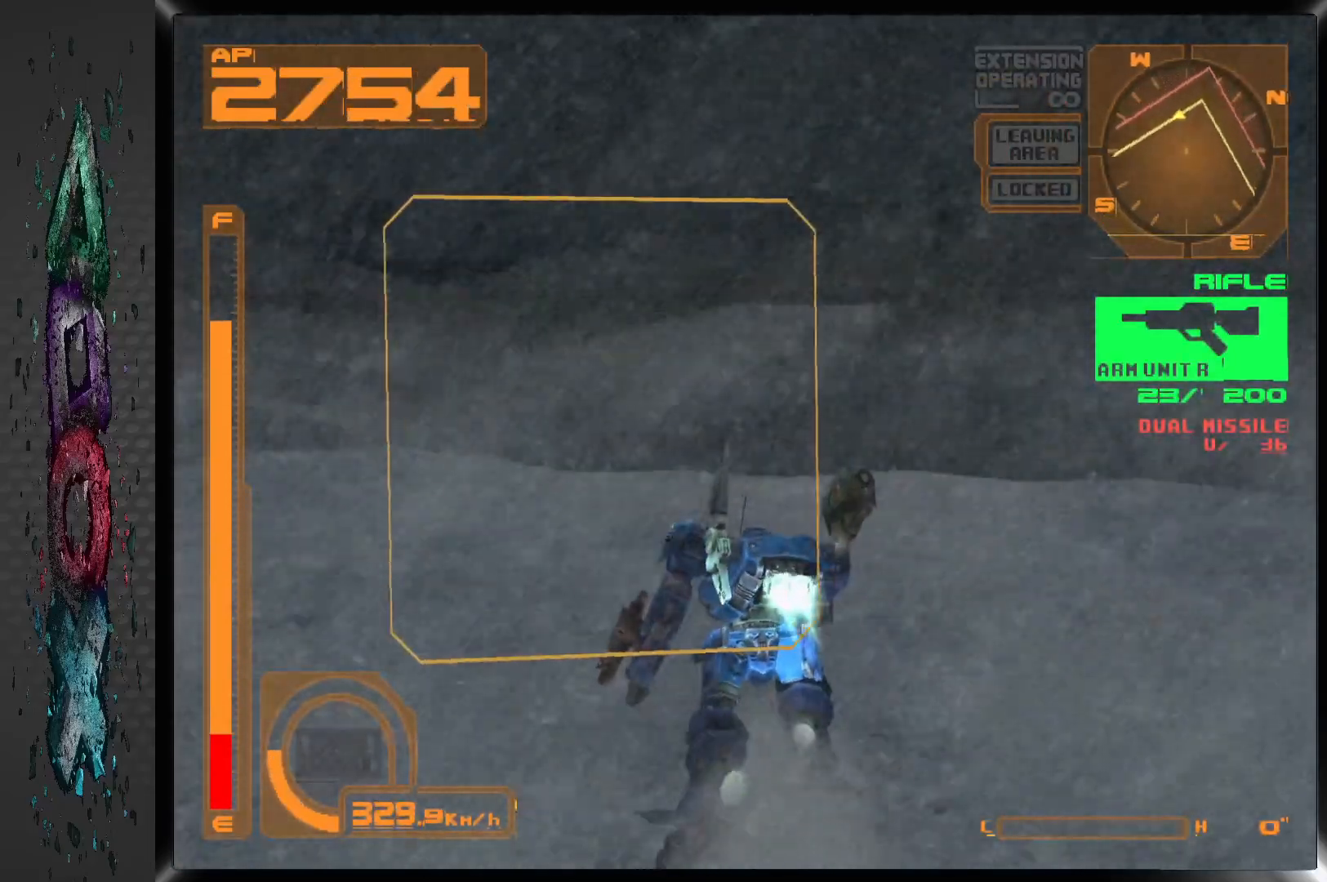
{"dt_ms": 500, "buttons": ["DPAD_UP"], "left_stick": "center", "right_stick": "center", "events": []}
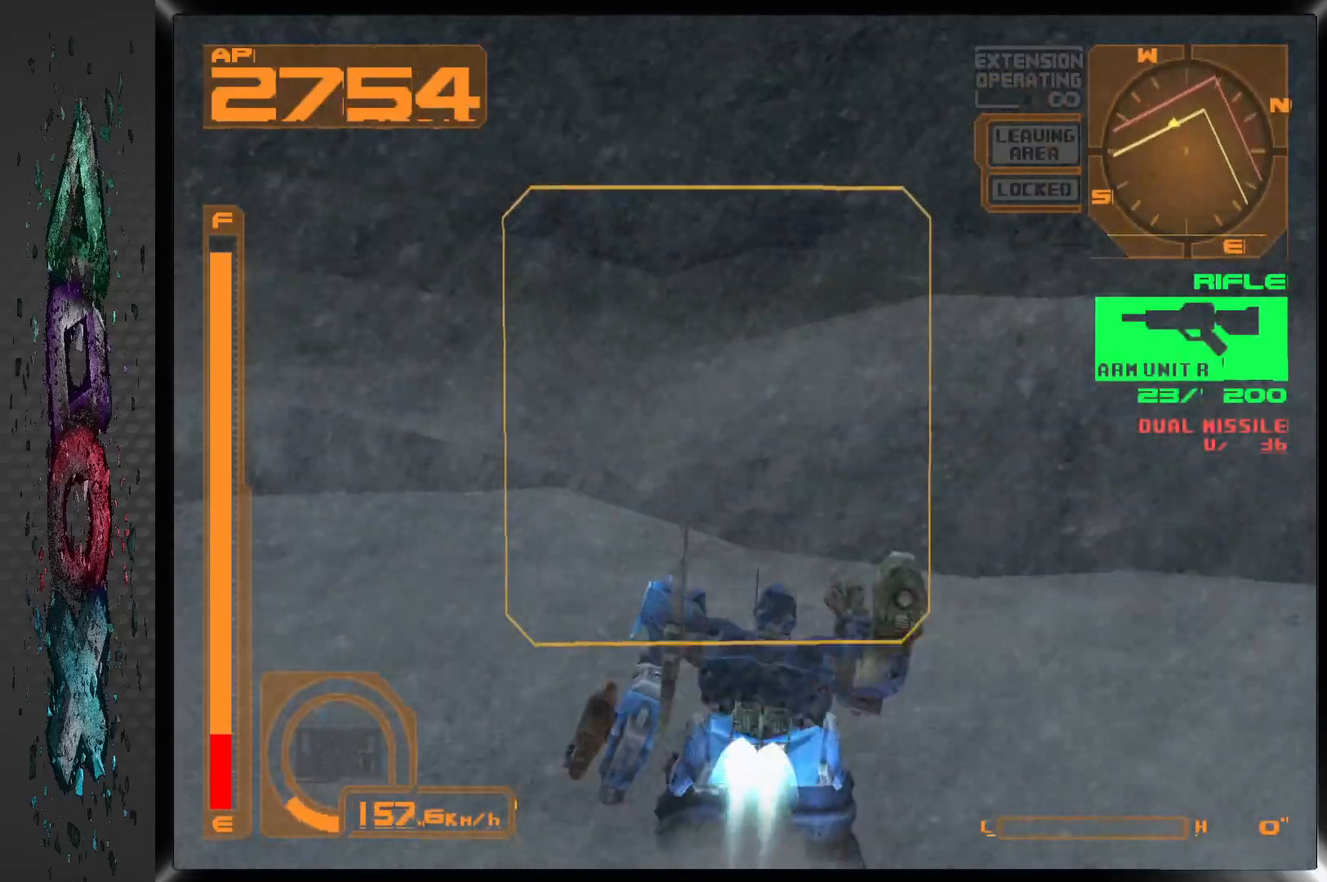
{"dt_ms": 500, "buttons": ["DPAD_LEFT"], "left_stick": "center", "right_stick": "center", "events": [[167, "DPAD_LEFT", "down"], [283, "DPAD_UP", "up"]]}
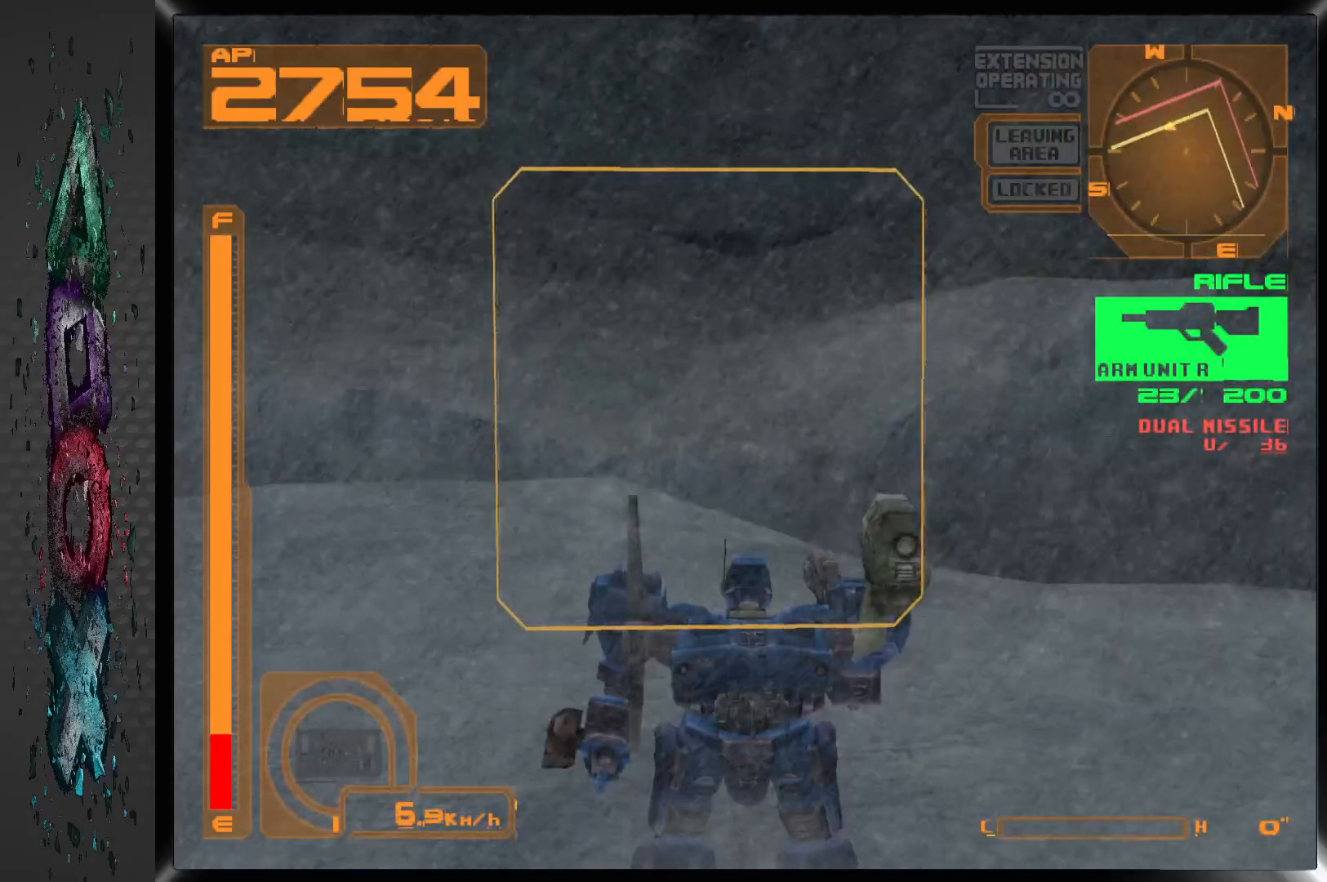
{"dt_ms": 500, "buttons": ["DPAD_UP", "DPAD_LEFT"], "left_stick": "center", "right_stick": "center", "events": [[67, "DPAD_UP", "down"]]}
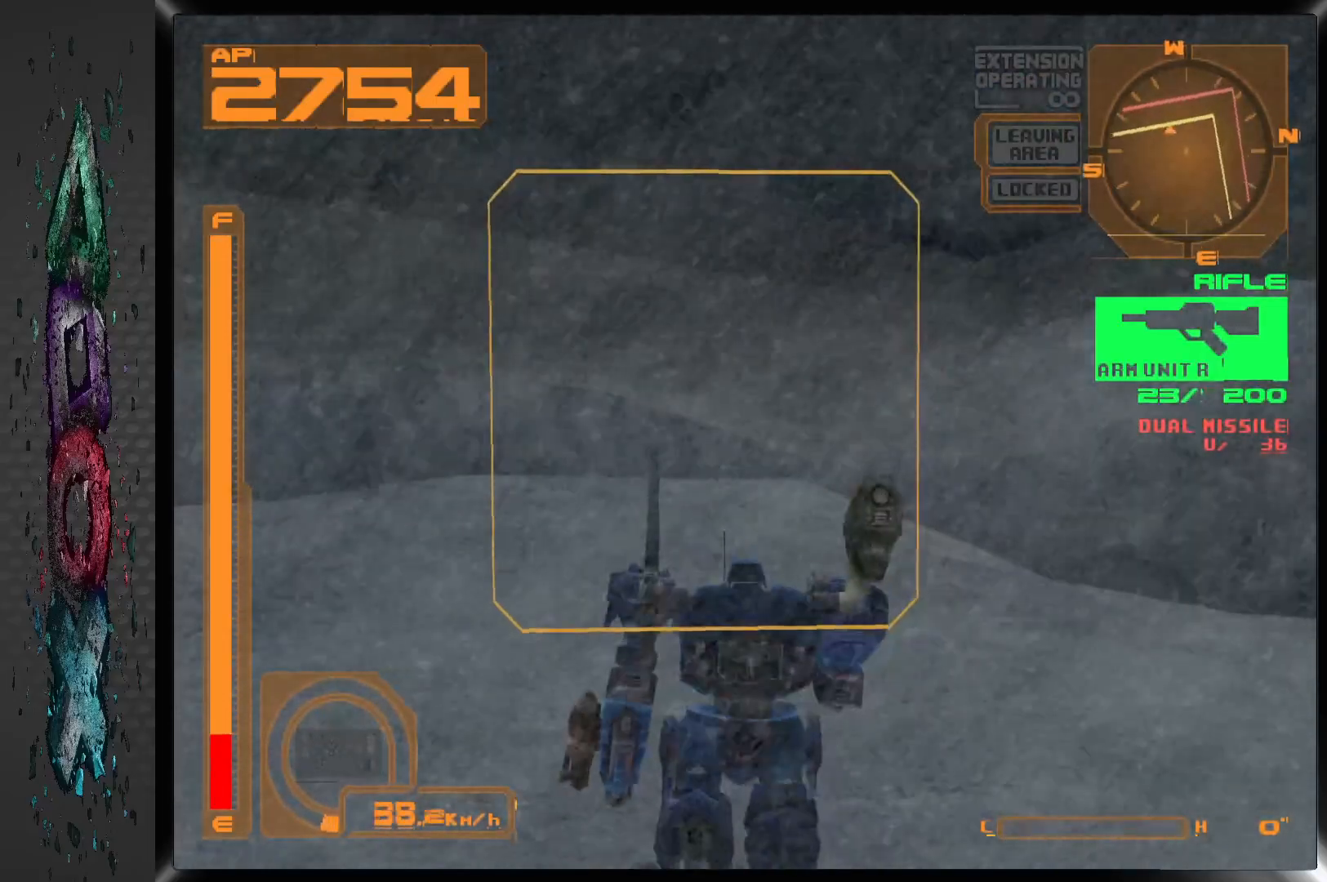
{"dt_ms": 500, "buttons": ["DPAD_UP", "DPAD_LEFT"], "left_stick": "center", "right_stick": "center", "events": []}
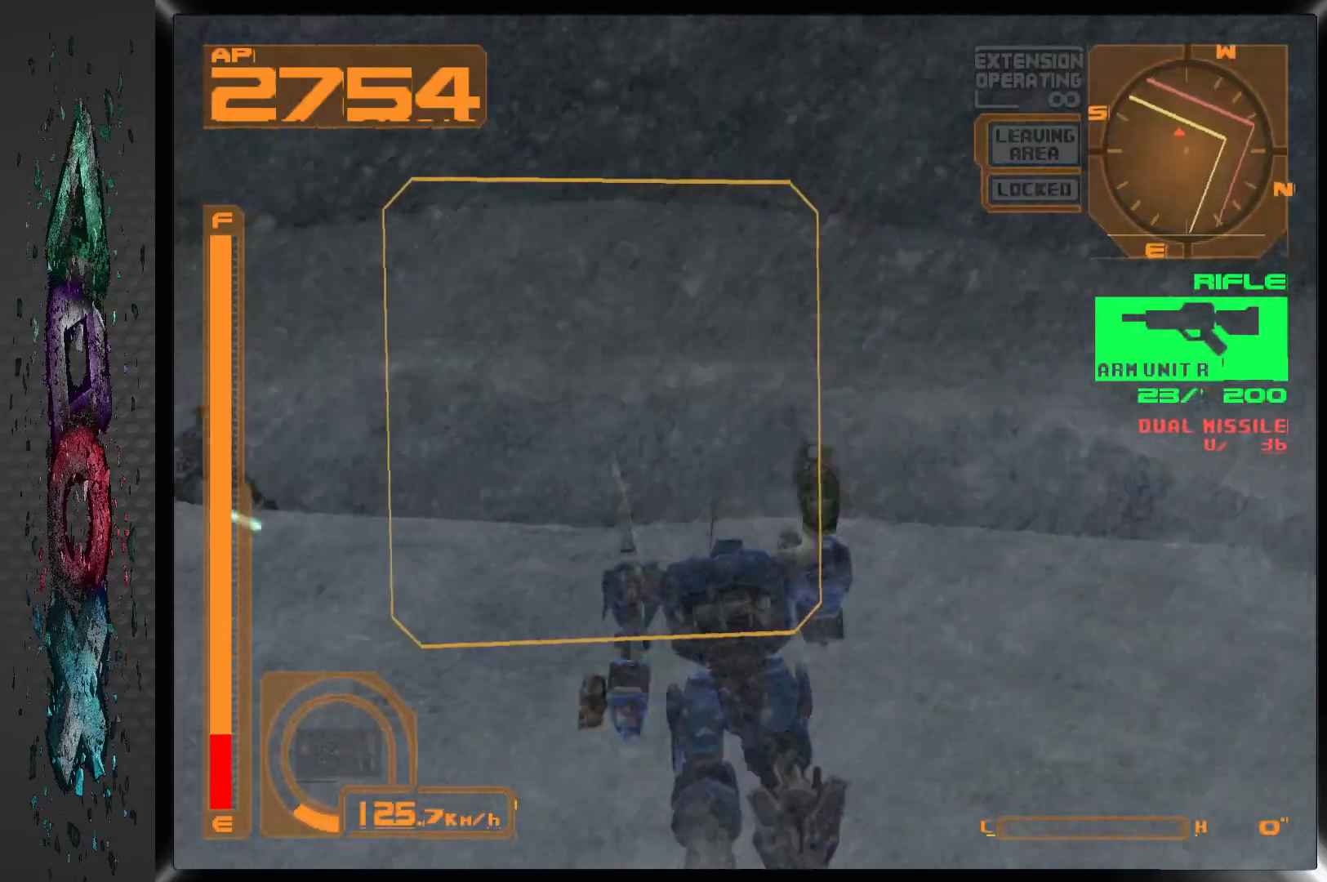
{"dt_ms": 500, "buttons": ["DPAD_UP", "DPAD_LEFT"], "left_stick": "center", "right_stick": "center", "events": [[317, "DPAD_LEFT", "up"], [383, "DPAD_LEFT", "down"]]}
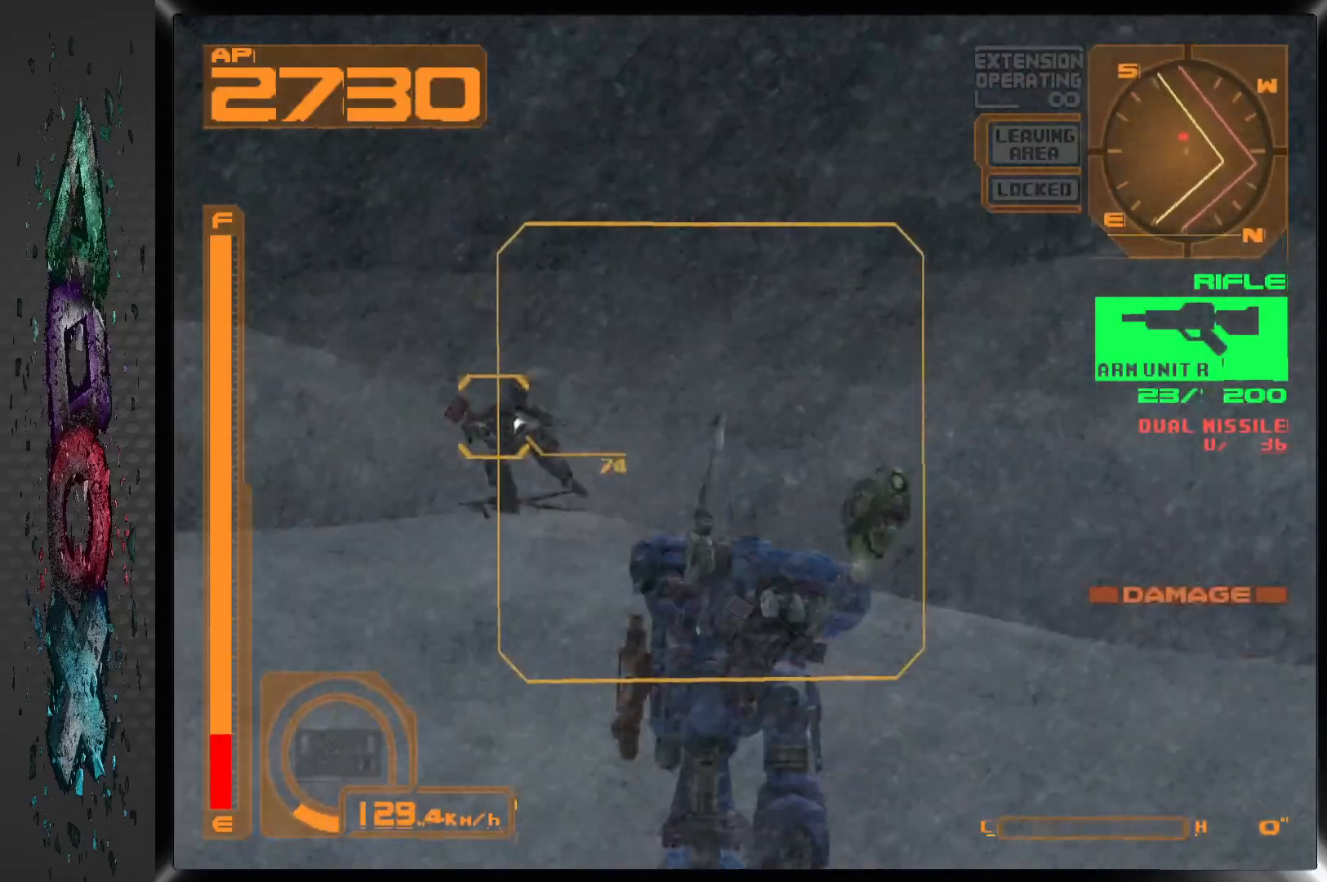
{"dt_ms": 500, "buttons": ["L1", "DPAD_UP", "DPAD_LEFT"], "left_stick": "center", "right_stick": "center", "events": [[217, "L1", "down"]]}
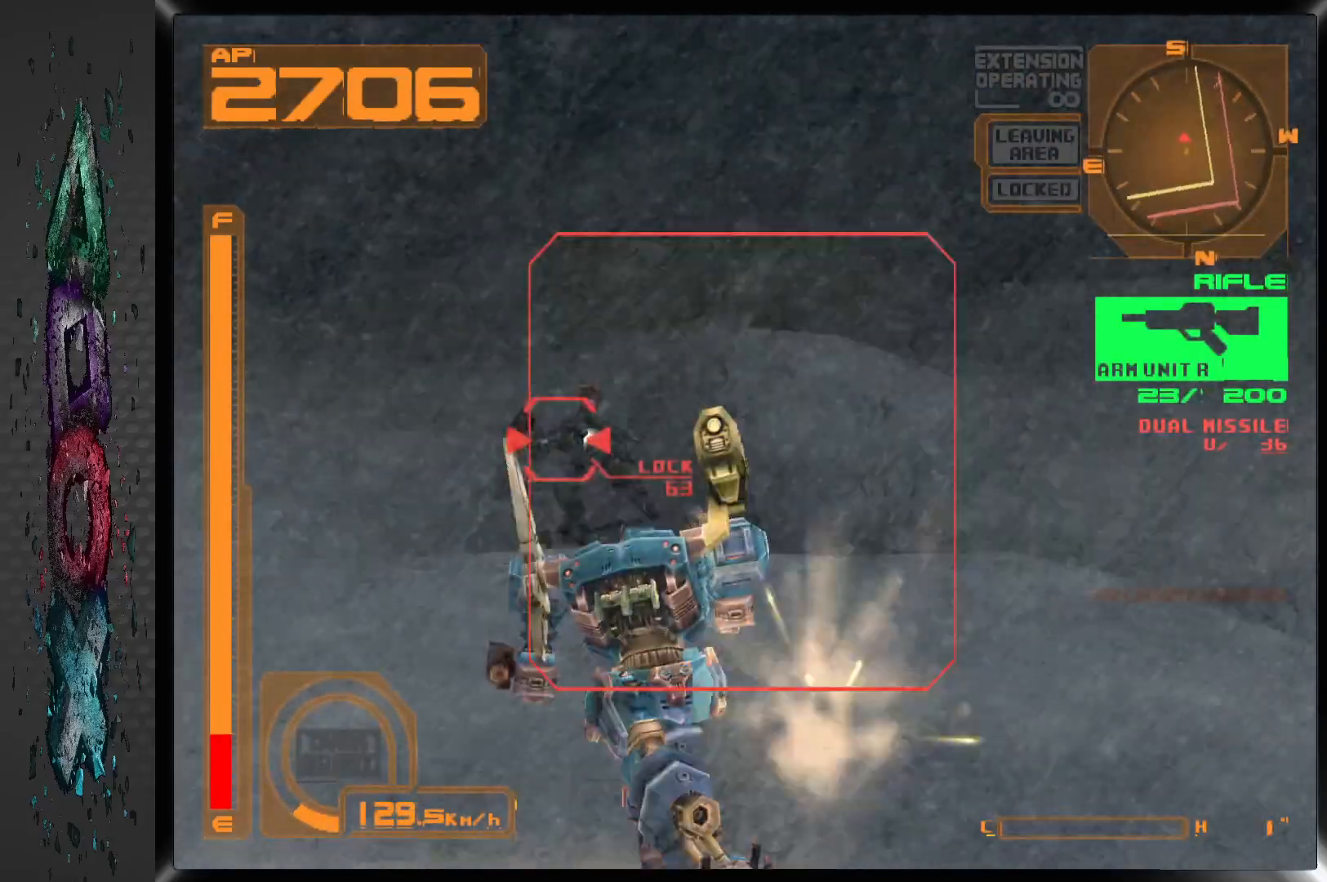
{"dt_ms": 1000, "buttons": ["SQUARE", "L1", "DPAD_UP"], "left_stick": "center", "right_stick": "center"}
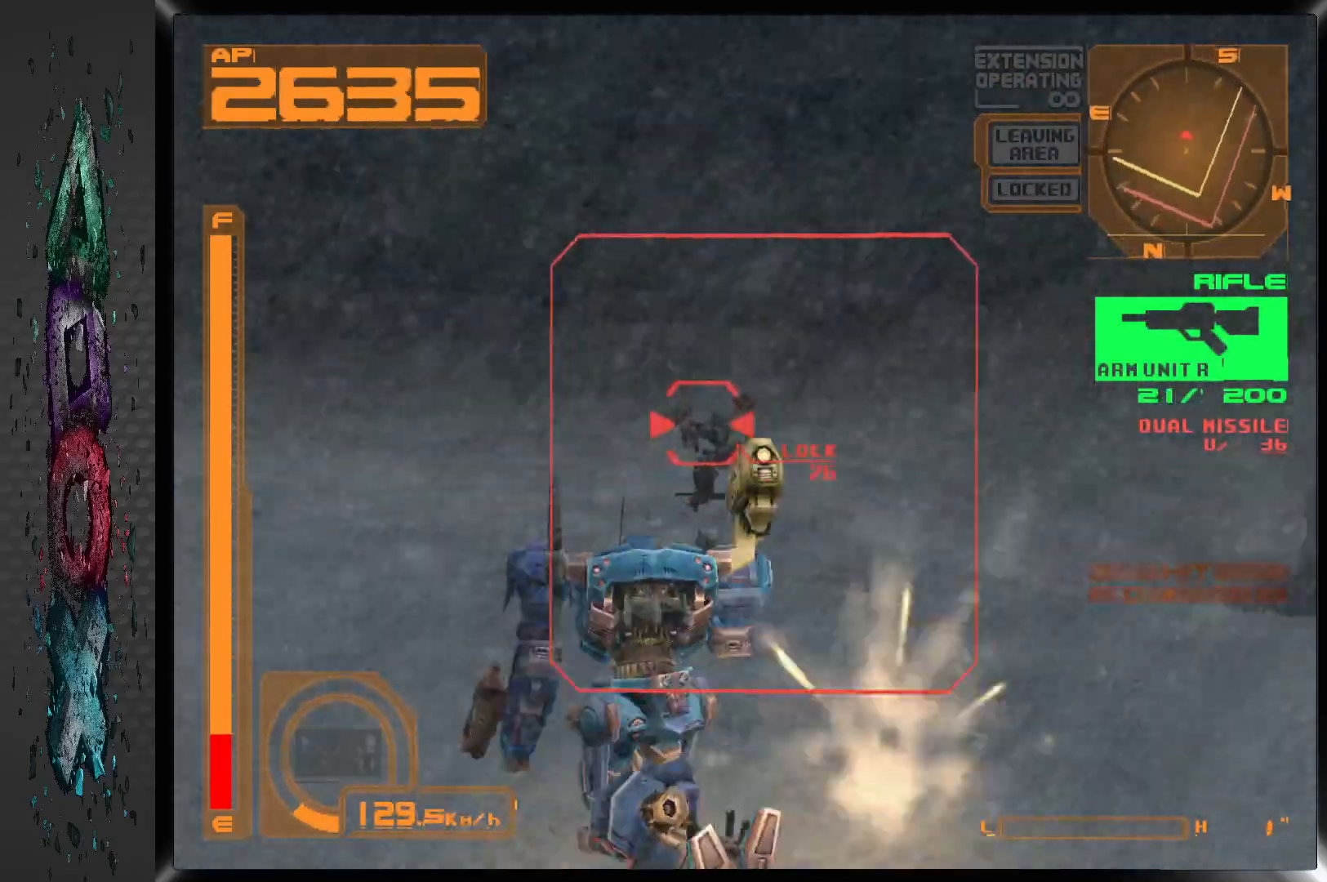
{"dt_ms": 500, "buttons": ["SQUARE", "DPAD_UP"], "left_stick": "center", "right_stick": "center", "events": [[467, "L1", "up"]]}
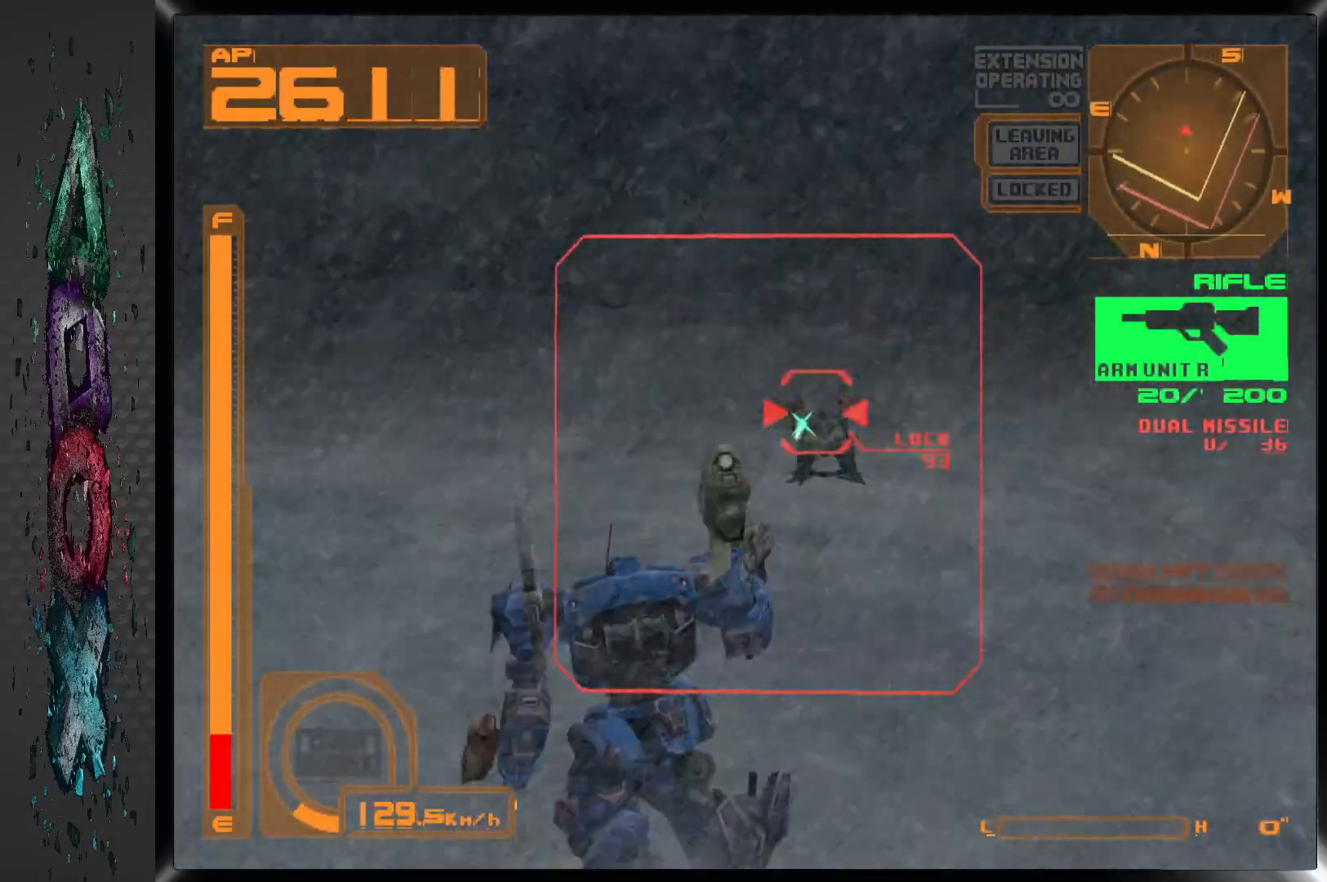
{"dt_ms": 500, "buttons": ["SQUARE", "DPAD_UP"], "left_stick": "center", "right_stick": "center", "events": [[367, "R1", "down"], [467, "R1", "up"]]}
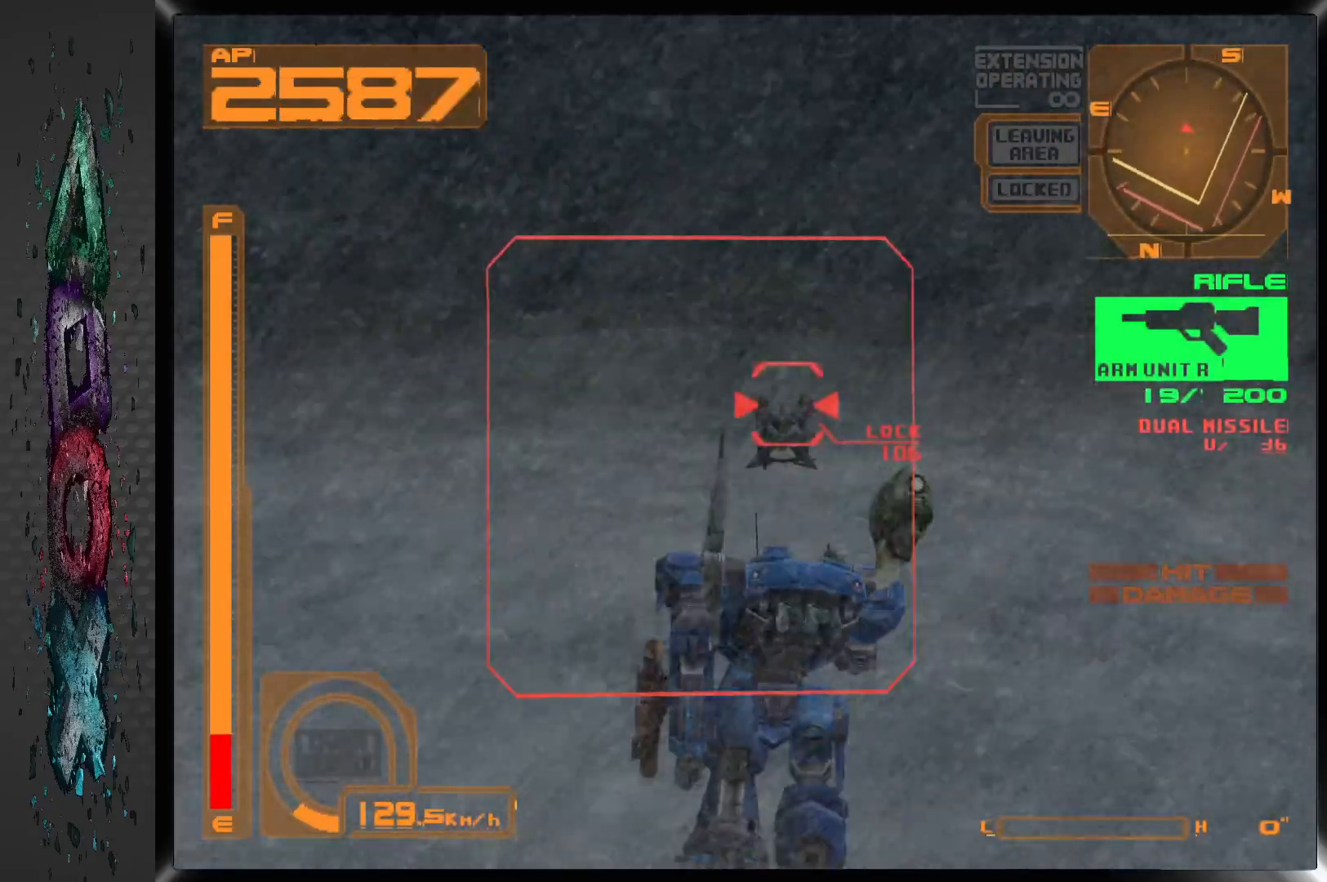
{"dt_ms": 500, "buttons": ["SQUARE", "R1", "DPAD_UP"], "left_stick": "center", "right_stick": "center", "events": [[400, "R1", "down"]]}
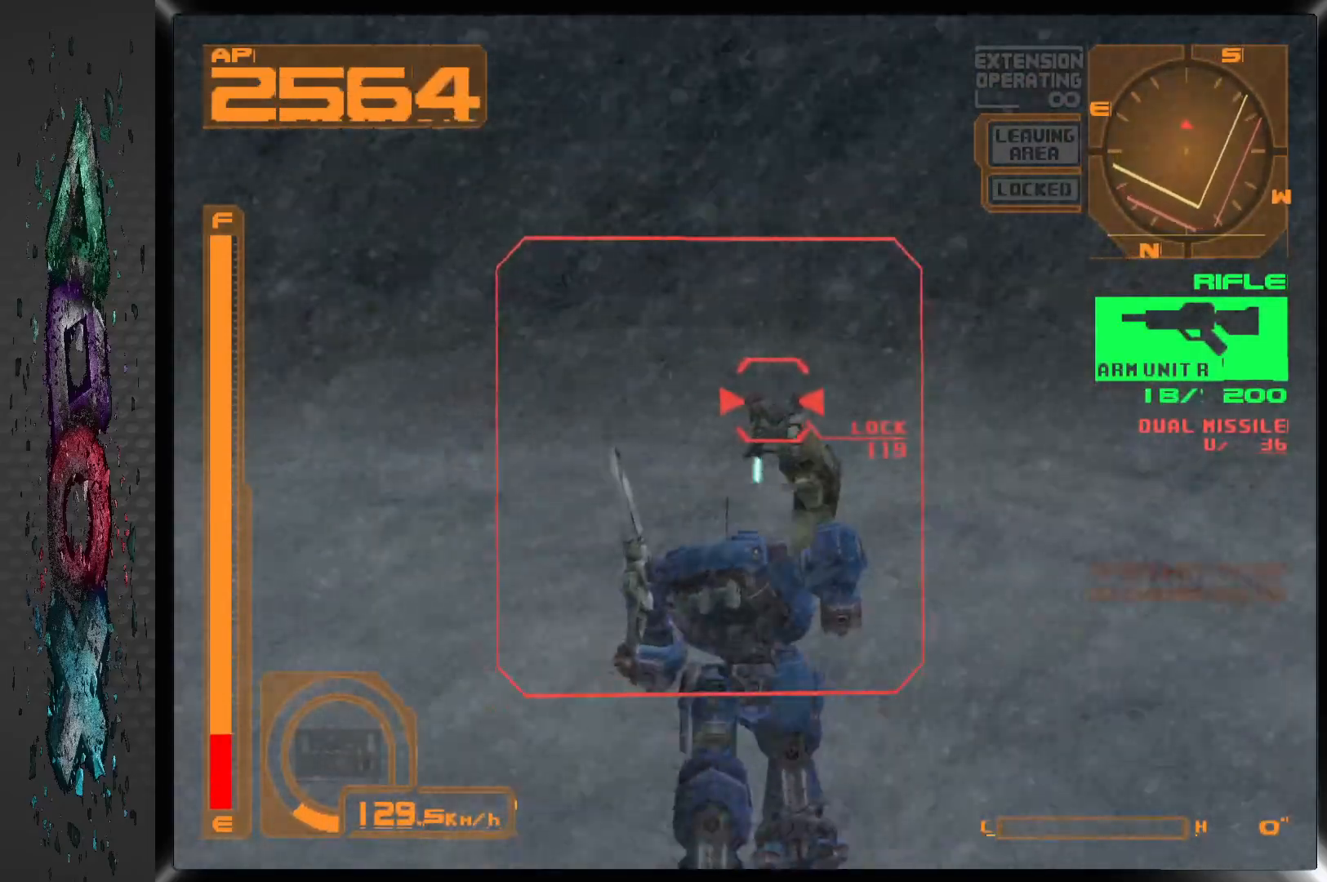
{"dt_ms": 500, "buttons": ["SQUARE", "DPAD_UP"], "left_stick": "center", "right_stick": "center", "events": [[83, "R1", "up"]]}
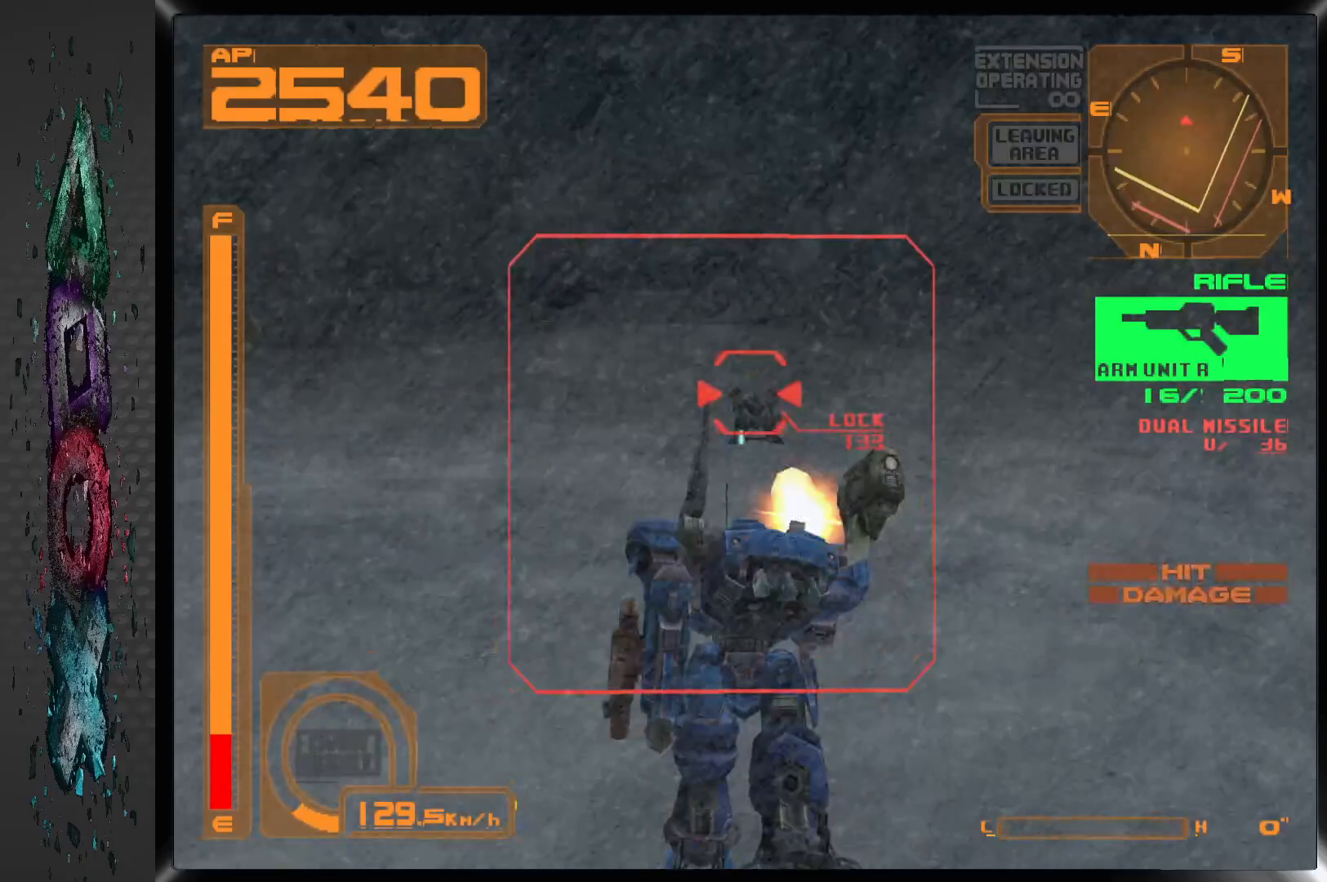
{"dt_ms": 500, "buttons": ["SQUARE", "L1", "DPAD_UP"], "left_stick": "center", "right_stick": "center", "events": [[200, "DPAD_RIGHT", "down"], [333, "DPAD_RIGHT", "up"], [400, "L1", "down"]]}
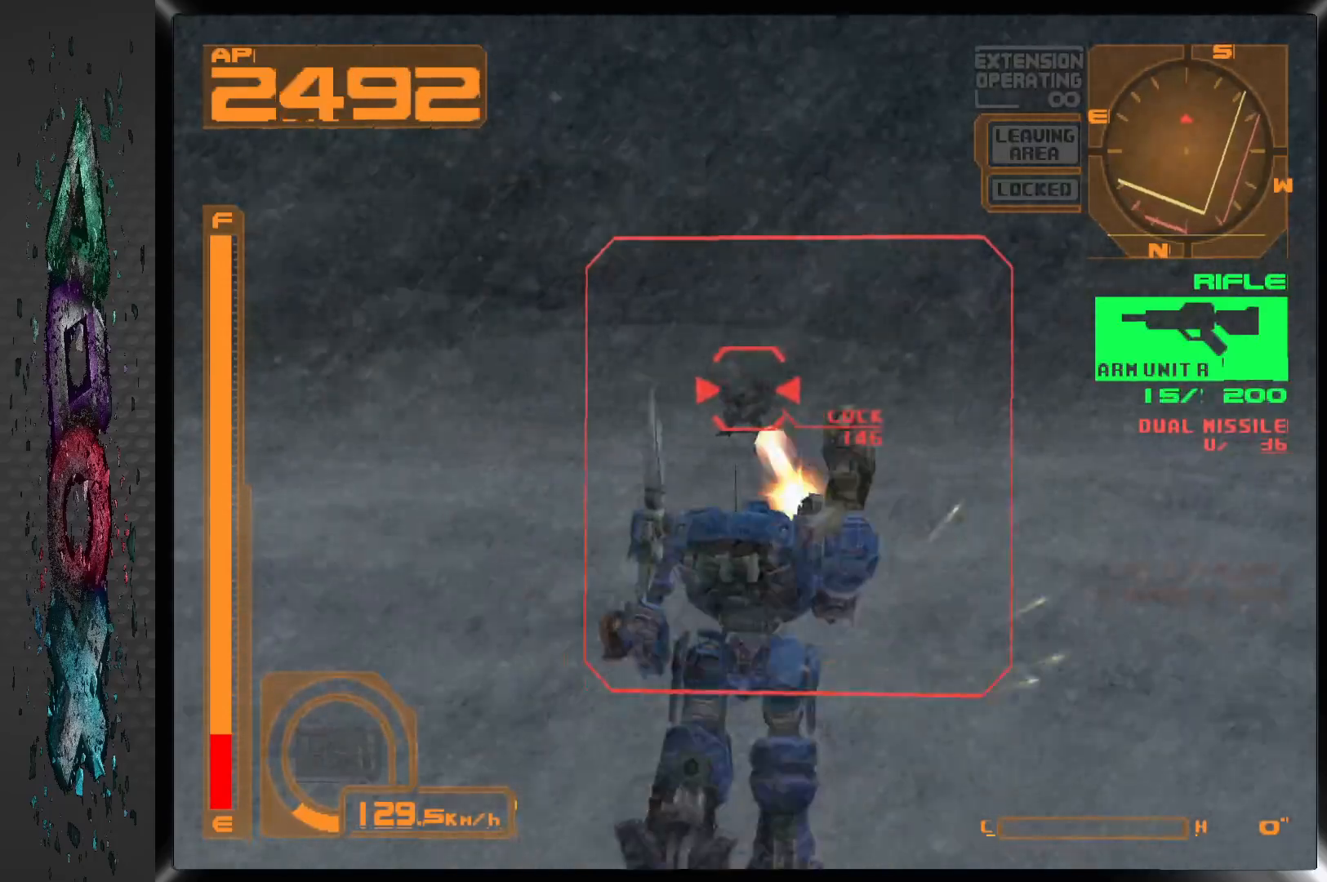
{"dt_ms": 500, "buttons": ["SQUARE", "L1", "DPAD_UP"], "left_stick": "center", "right_stick": "center", "events": [[117, "L1", "up"], [367, "L1", "down"]]}
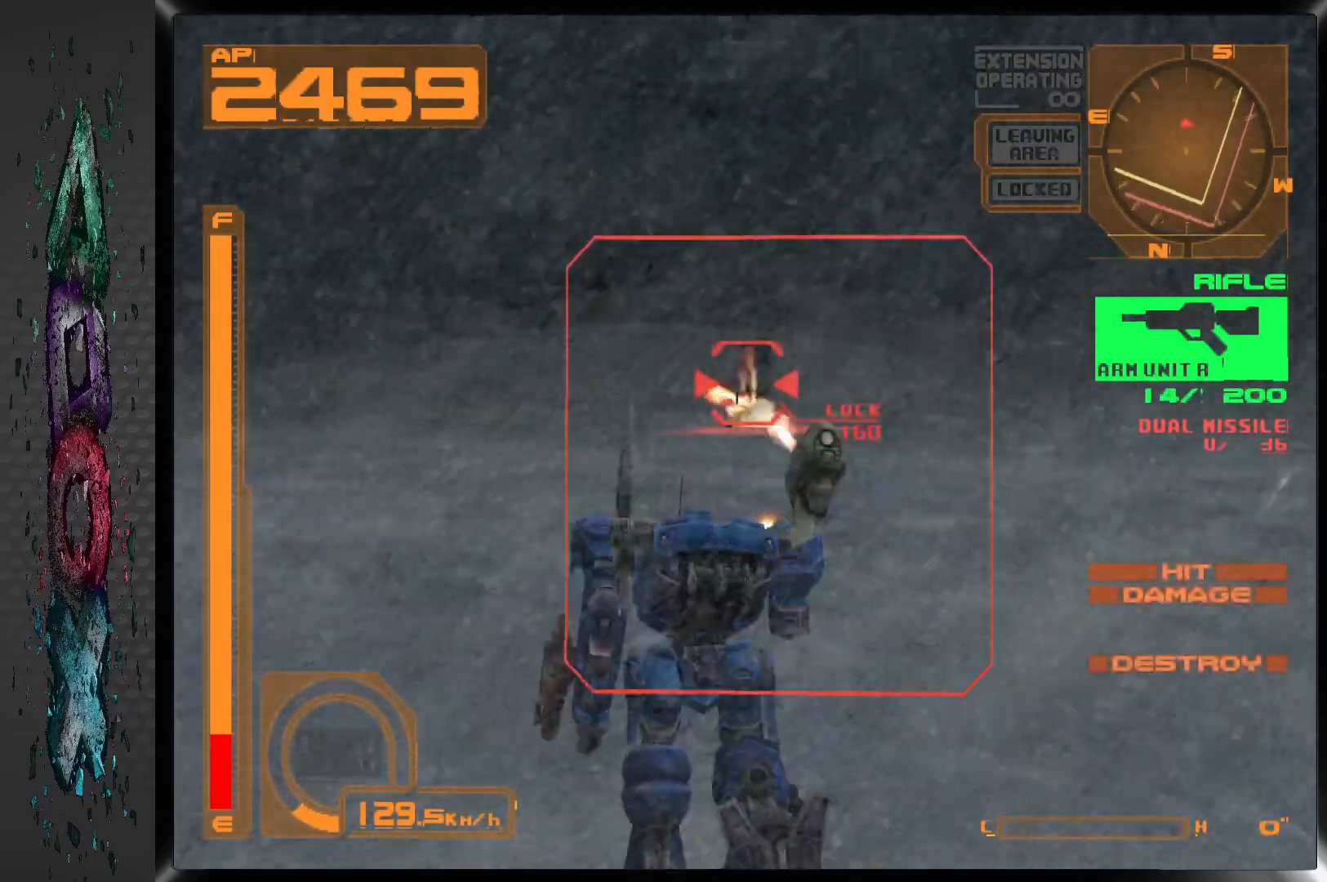
{"dt_ms": 500, "buttons": ["SQUARE", "DPAD_UP"], "left_stick": "center", "right_stick": "center", "events": [[33, "L1", "up"], [367, "L1", "down"], [450, "L1", "up"]]}
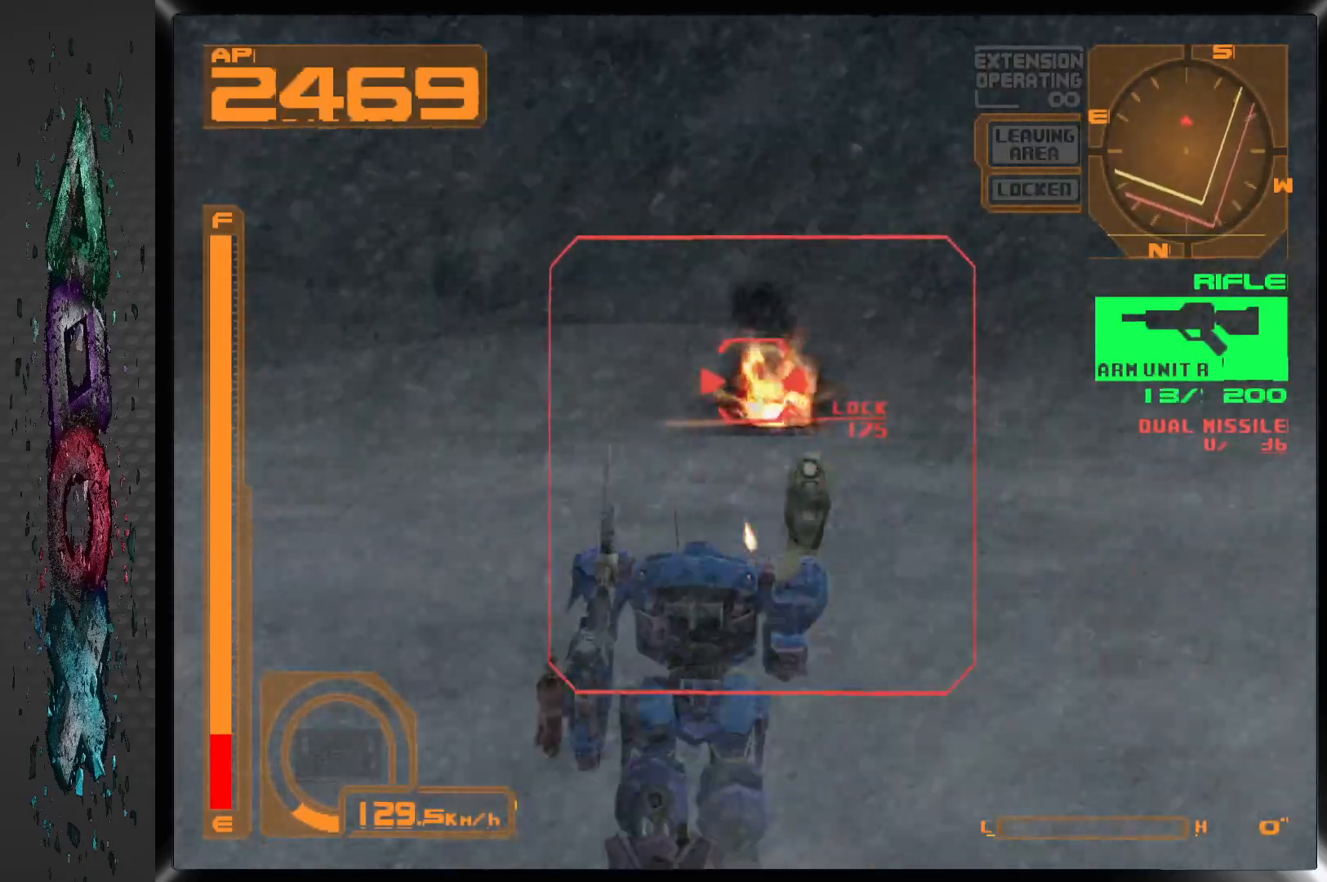
{"dt_ms": 500, "buttons": ["L1", "DPAD_UP"], "left_stick": "center", "right_stick": "center", "events": [[367, "L1", "down"], [417, "SQUARE", "up"]]}
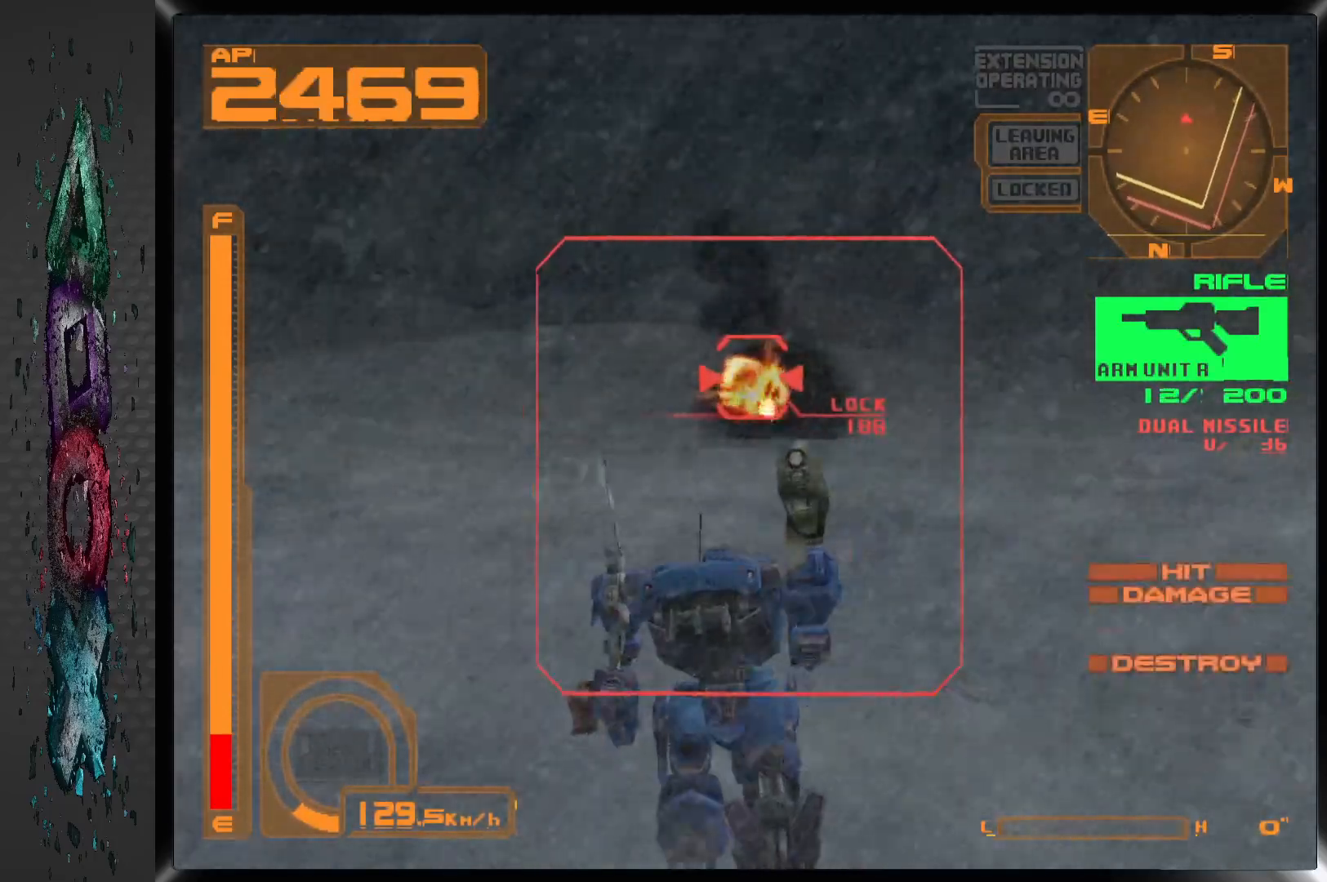
{"dt_ms": 500, "buttons": ["L1", "DPAD_UP"], "left_stick": "center", "right_stick": "center", "events": []}
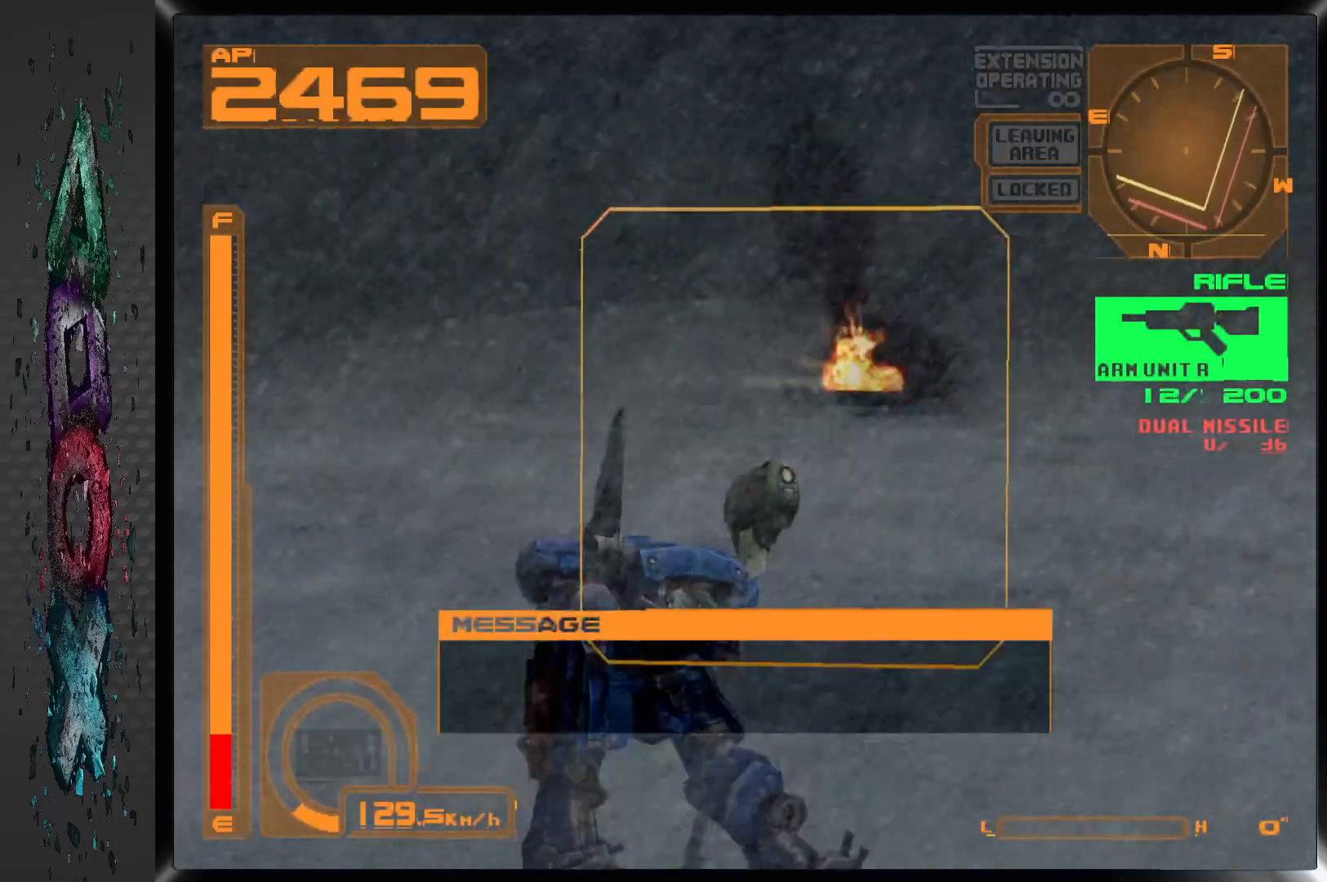
{"dt_ms": 500, "buttons": ["L1", "DPAD_UP"], "left_stick": "center", "right_stick": "center", "events": [[233, "DPAD_RIGHT", "down"], [350, "DPAD_RIGHT", "up"]]}
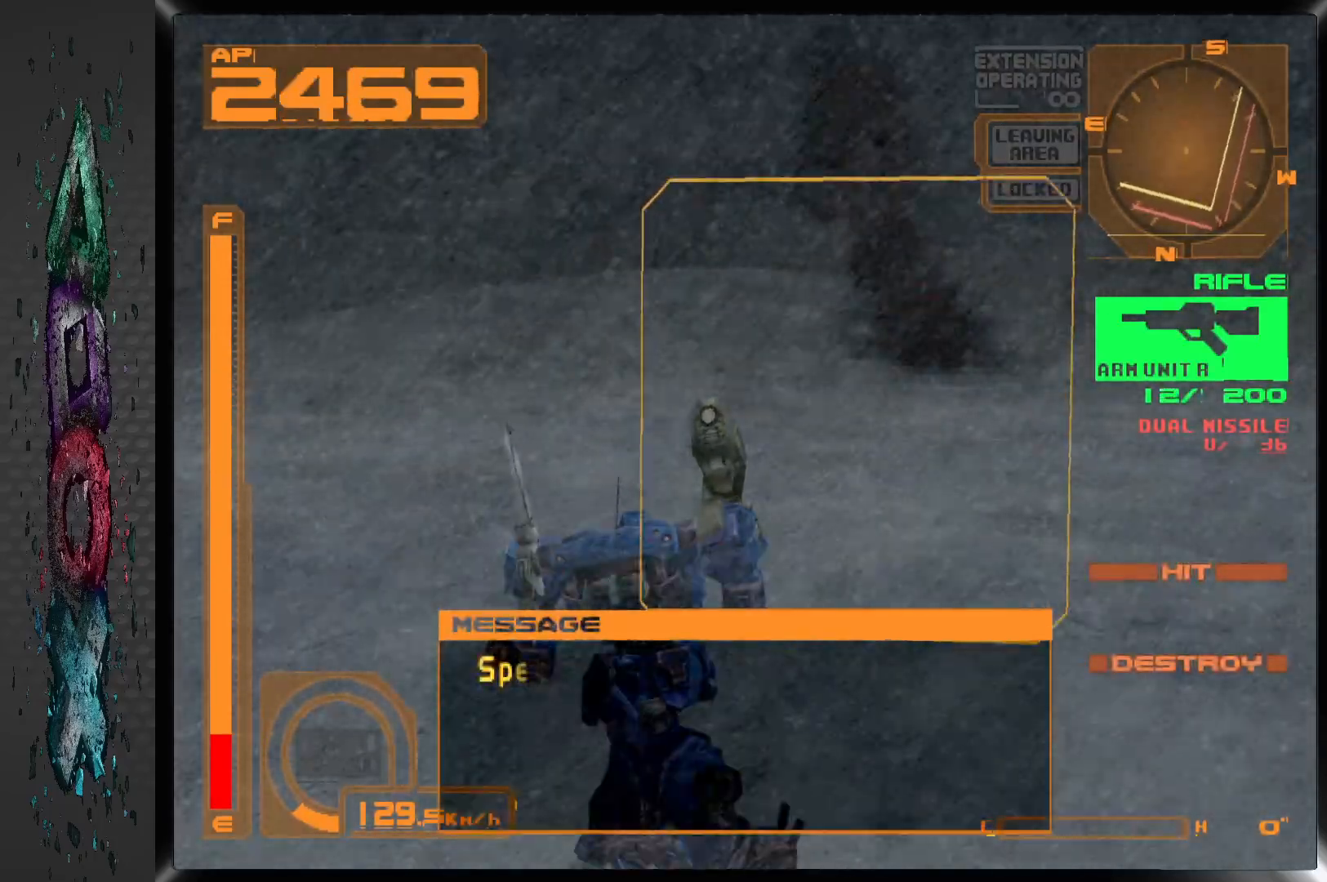
{"dt_ms": 500, "buttons": ["DPAD_UP", "DPAD_RIGHT"], "left_stick": "center", "right_stick": "center", "events": [[333, "DPAD_RIGHT", "down"], [483, "L1", "up"]]}
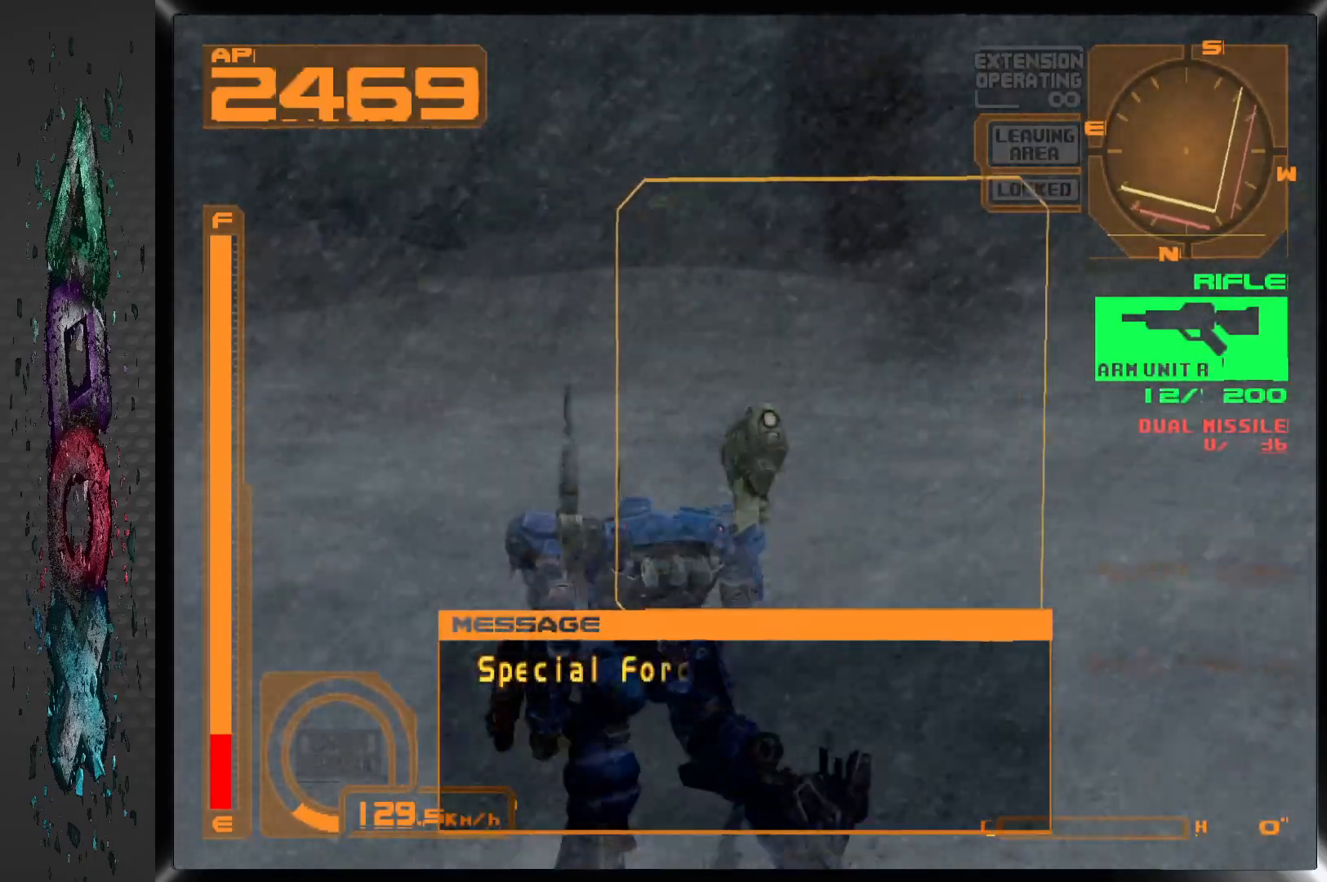
{"dt_ms": 500, "buttons": ["L1", "DPAD_UP"], "left_stick": "center", "right_stick": "center", "events": [[67, "DPAD_RIGHT", "up"], [367, "L1", "down"]]}
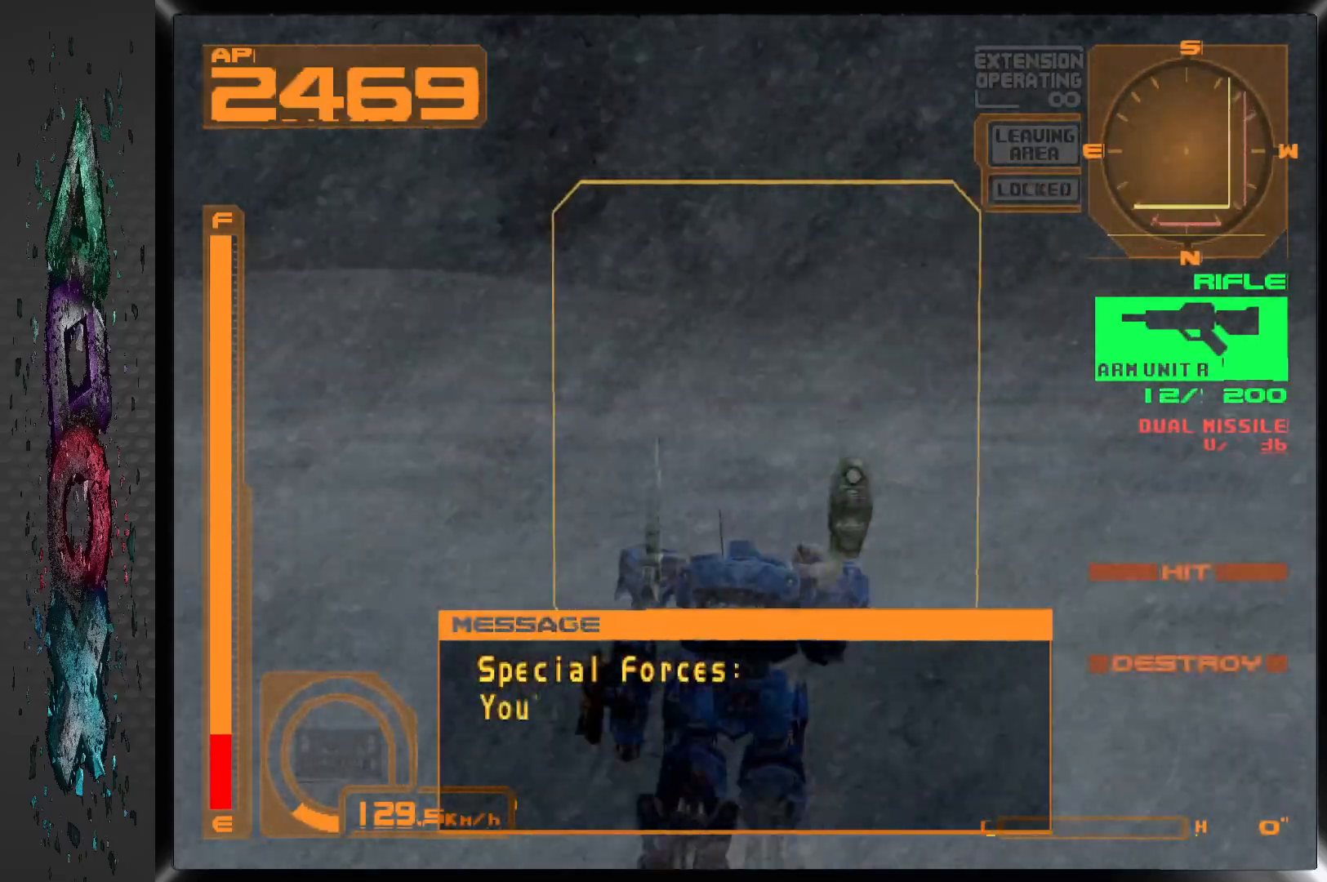
{"dt_ms": 500, "buttons": ["L1", "DPAD_UP"], "left_stick": "center", "right_stick": "center", "events": []}
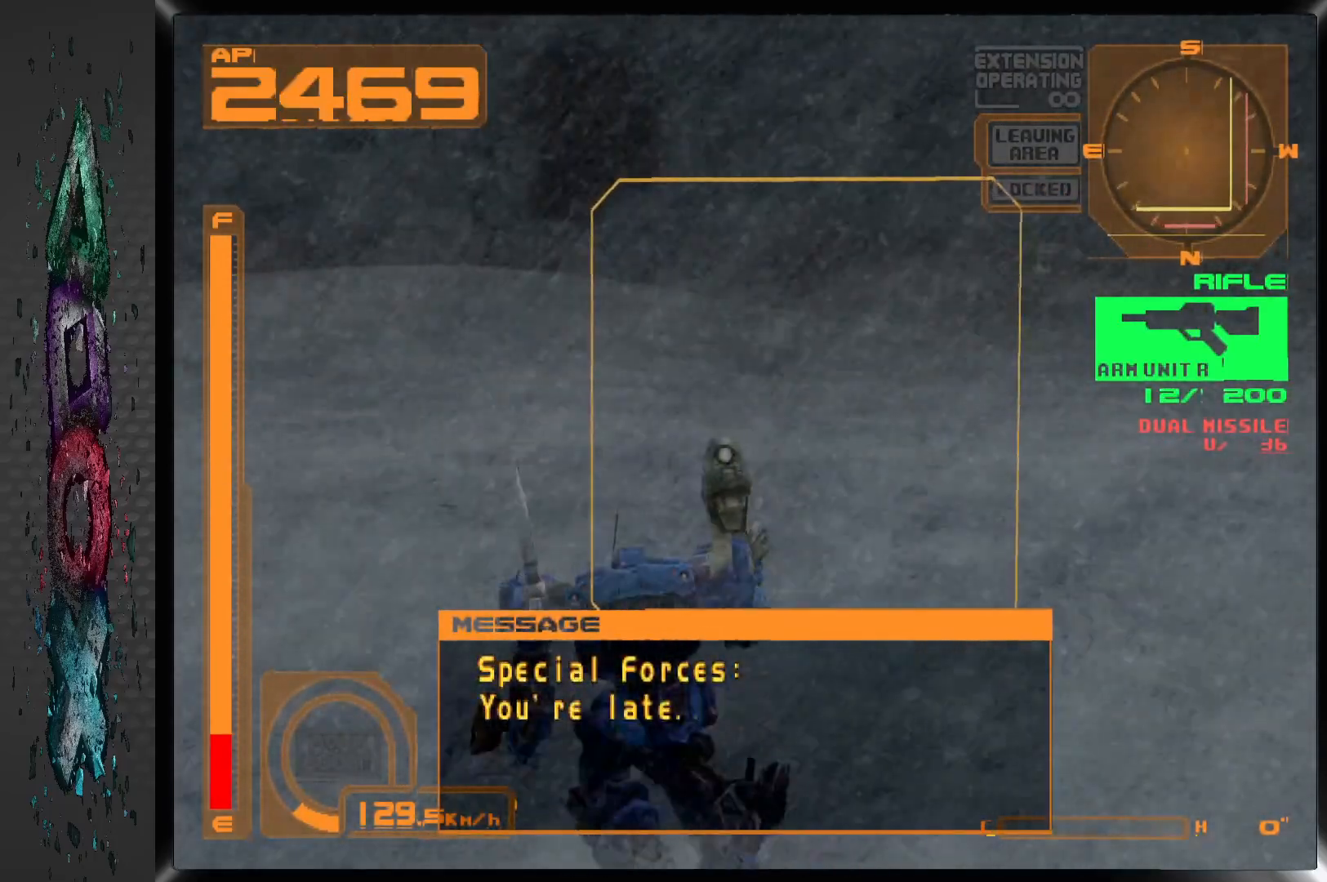
{"dt_ms": 500, "buttons": ["DPAD_UP"], "left_stick": "center", "right_stick": "center", "events": [[433, "L1", "up"]]}
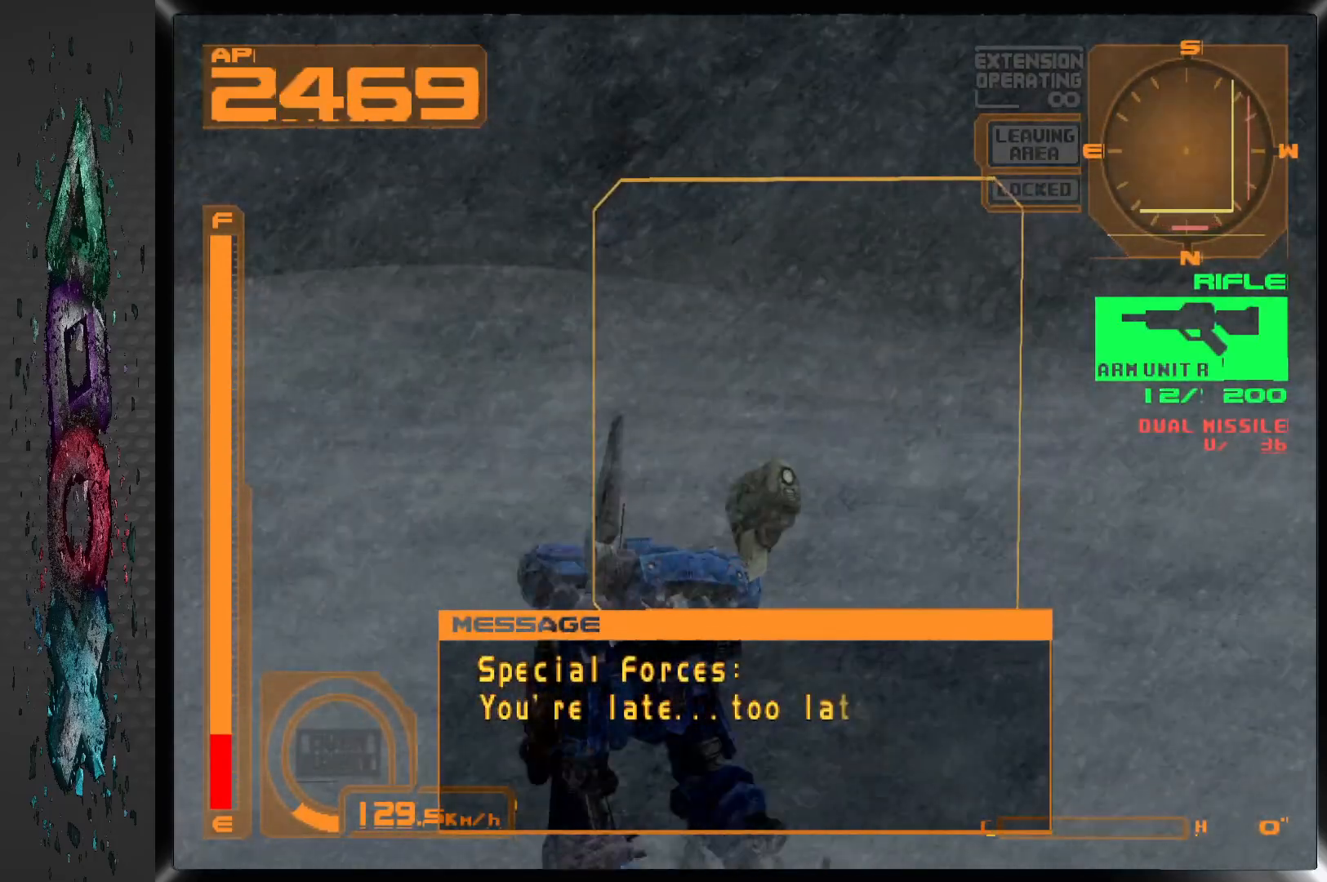
{"dt_ms": 500, "buttons": ["DPAD_UP"], "left_stick": "center", "right_stick": "center", "events": []}
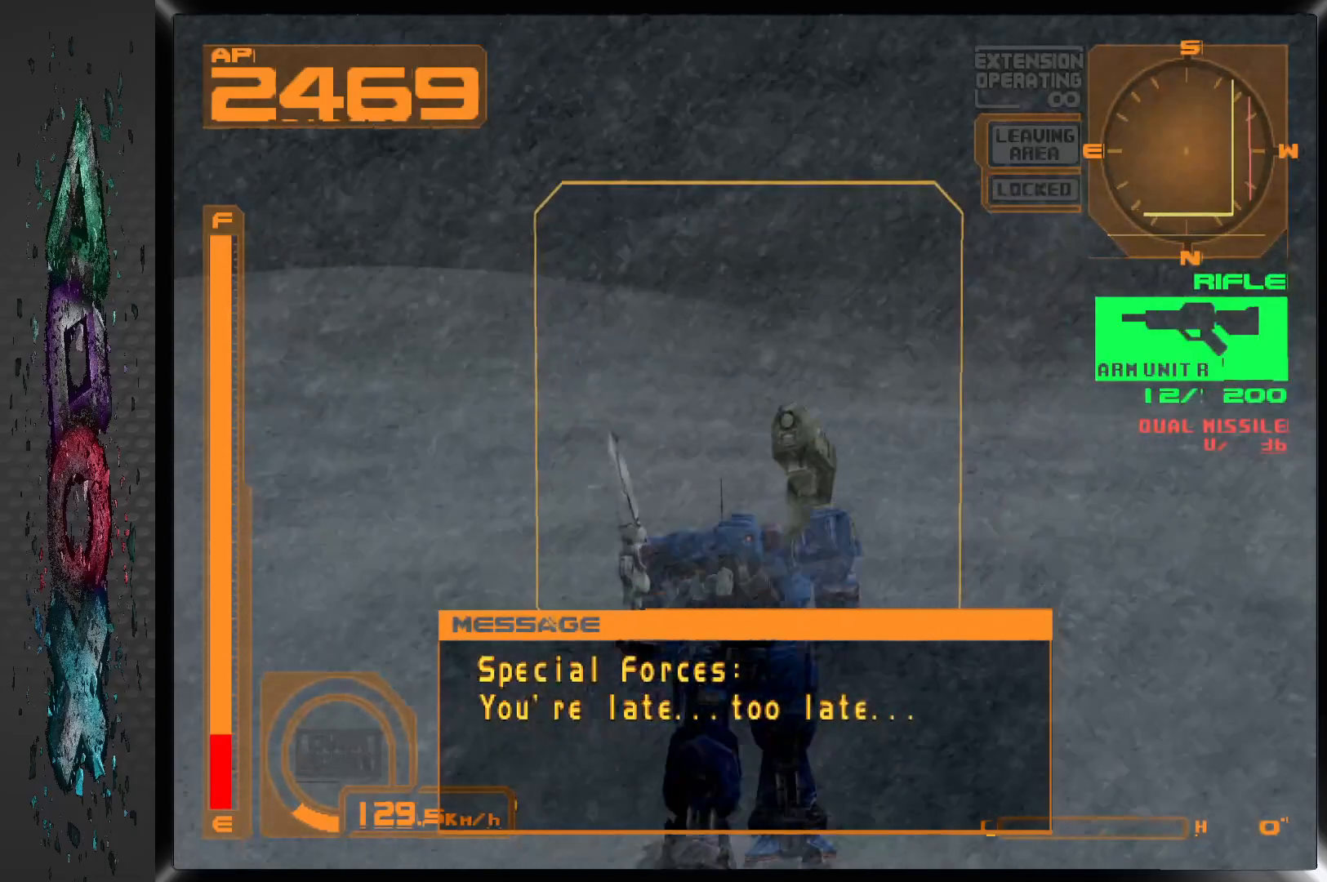
{"dt_ms": 500, "buttons": ["DPAD_UP"], "left_stick": "center", "right_stick": "center", "events": []}
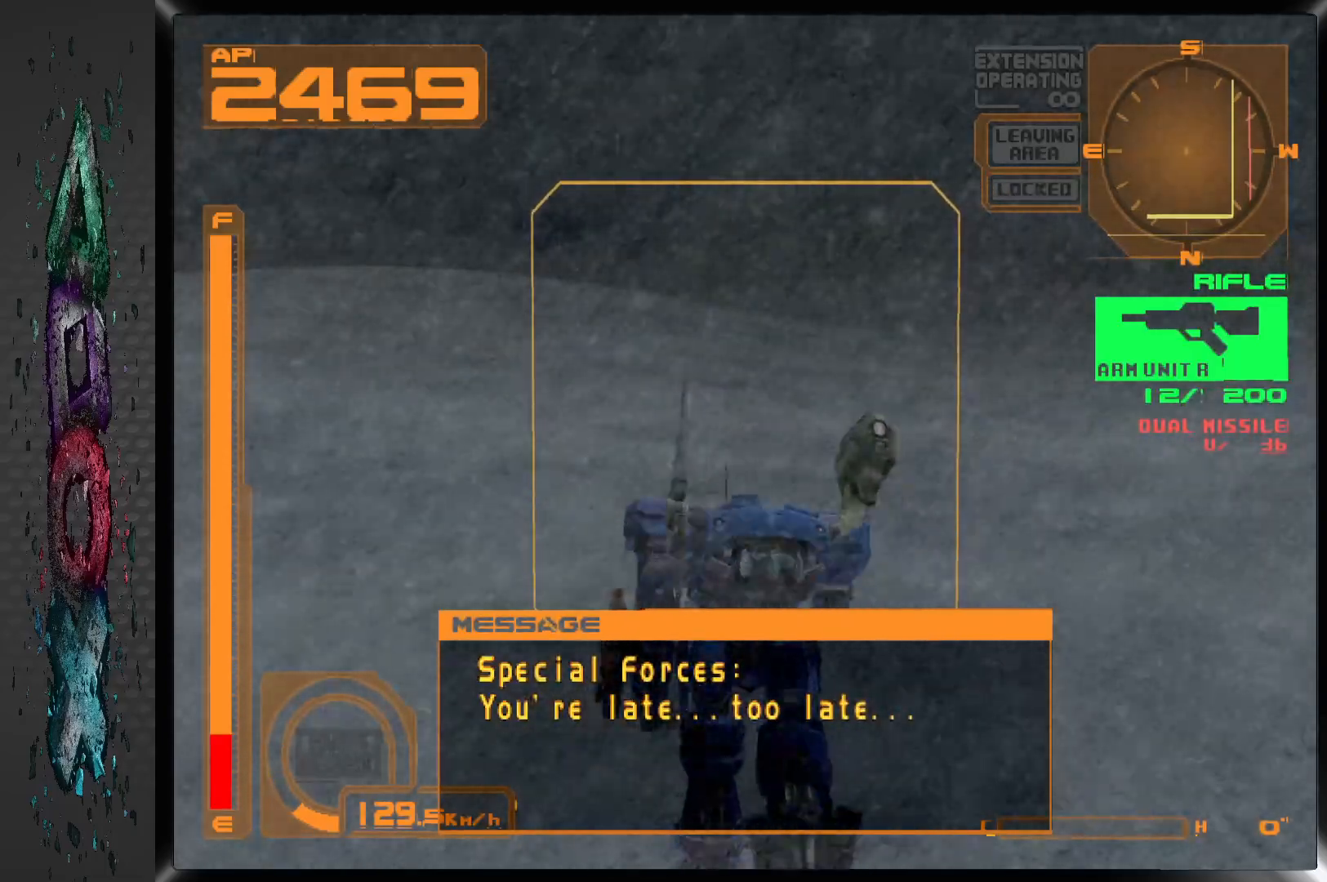
{"dt_ms": 500, "buttons": ["DPAD_UP", "DPAD_LEFT"], "left_stick": "center", "right_stick": "center", "events": [[200, "DPAD_LEFT", "down"]]}
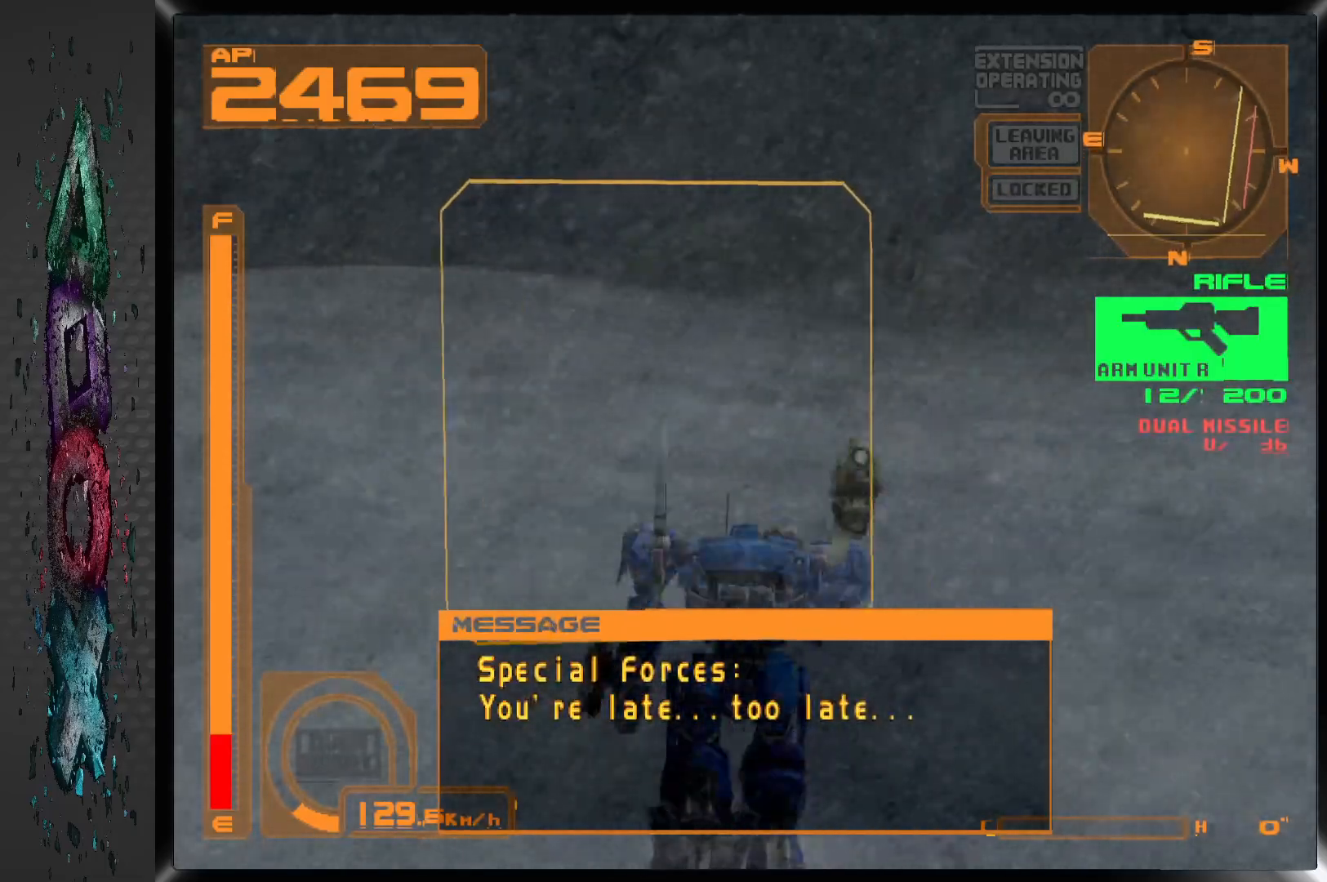
{"dt_ms": 500, "buttons": ["DPAD_UP"], "left_stick": "center", "right_stick": "center", "events": [[400, "DPAD_LEFT", "up"]]}
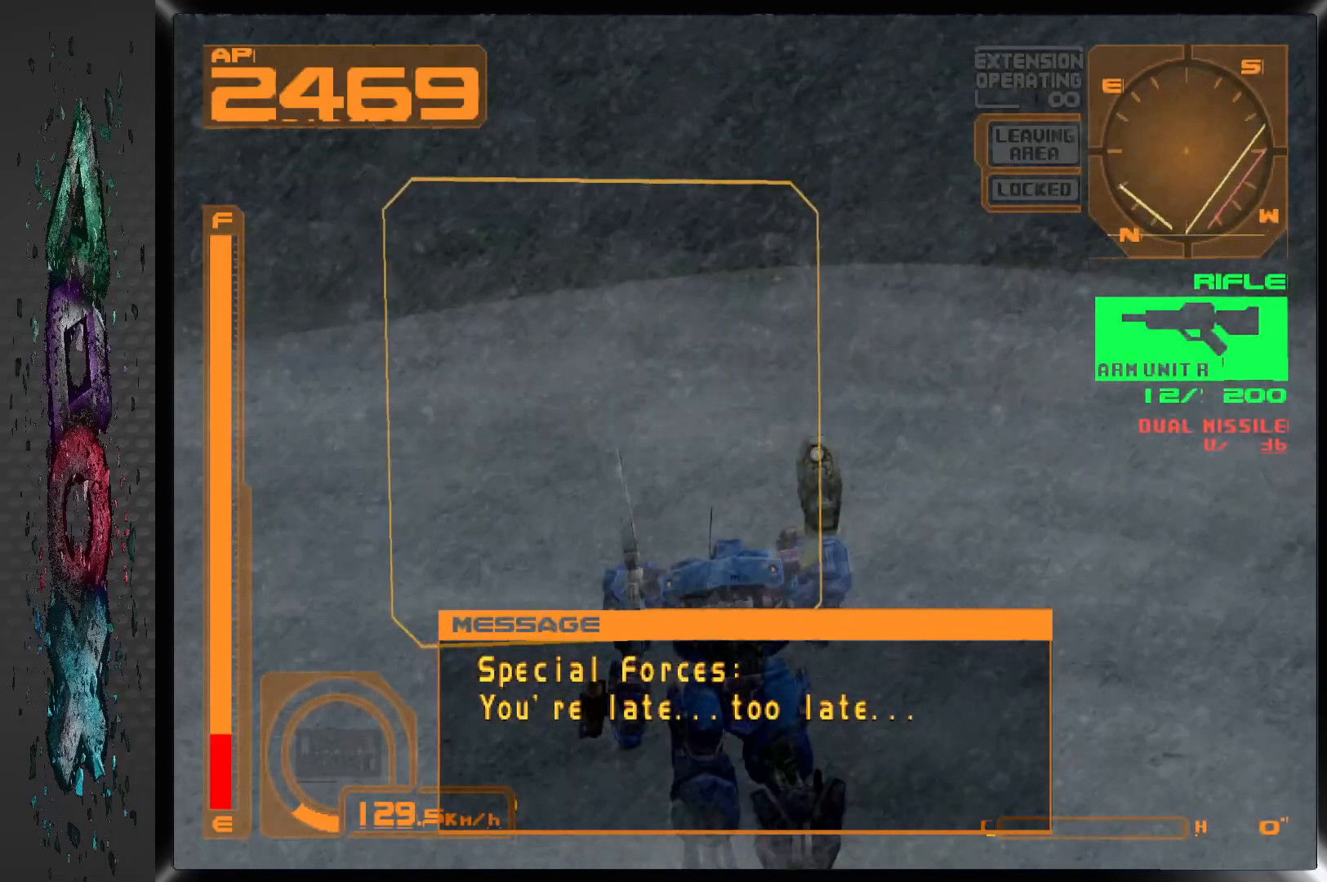
{"dt_ms": 500, "buttons": ["DPAD_UP"], "left_stick": "center", "right_stick": "center", "events": []}